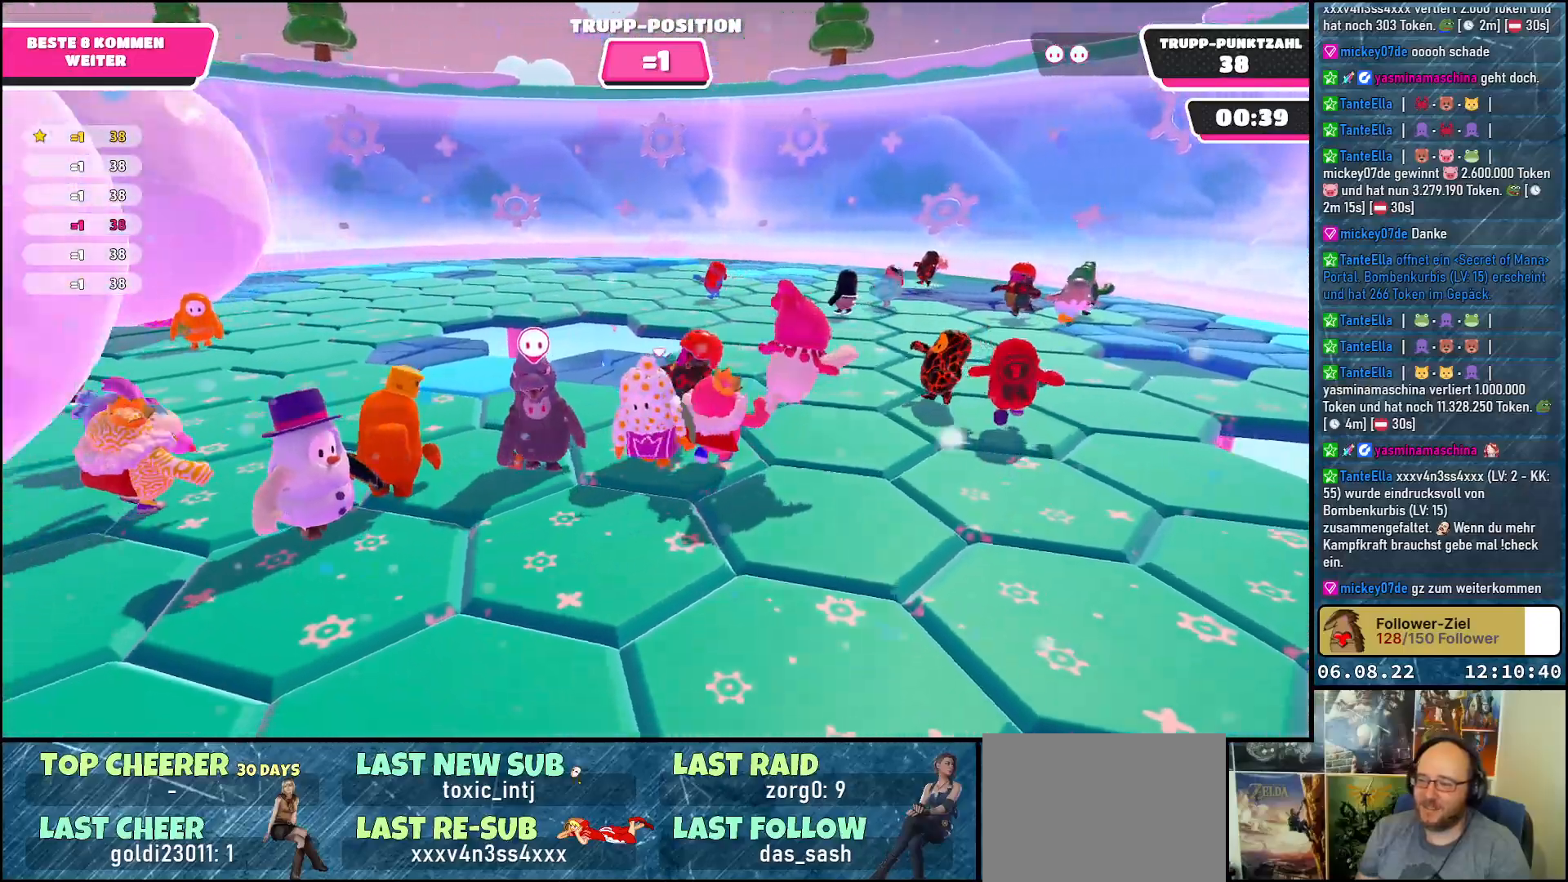
Gameplay with a controller (Xbox layout); each line is a JSON object with the inputs held at the frame after it. "events" lists button and stick changes between this image and that frame as [ms after this image, input, new state], when the widget could be followed in between. Not read: R3.
{"buttons": ["R2"], "left_stick": "down-left", "right_stick": "center", "events": [[67, "left_stick", "left"], [150, "right_stick", "center"], [167, "R2", "down"], [167, "left_stick", "down-left"]]}
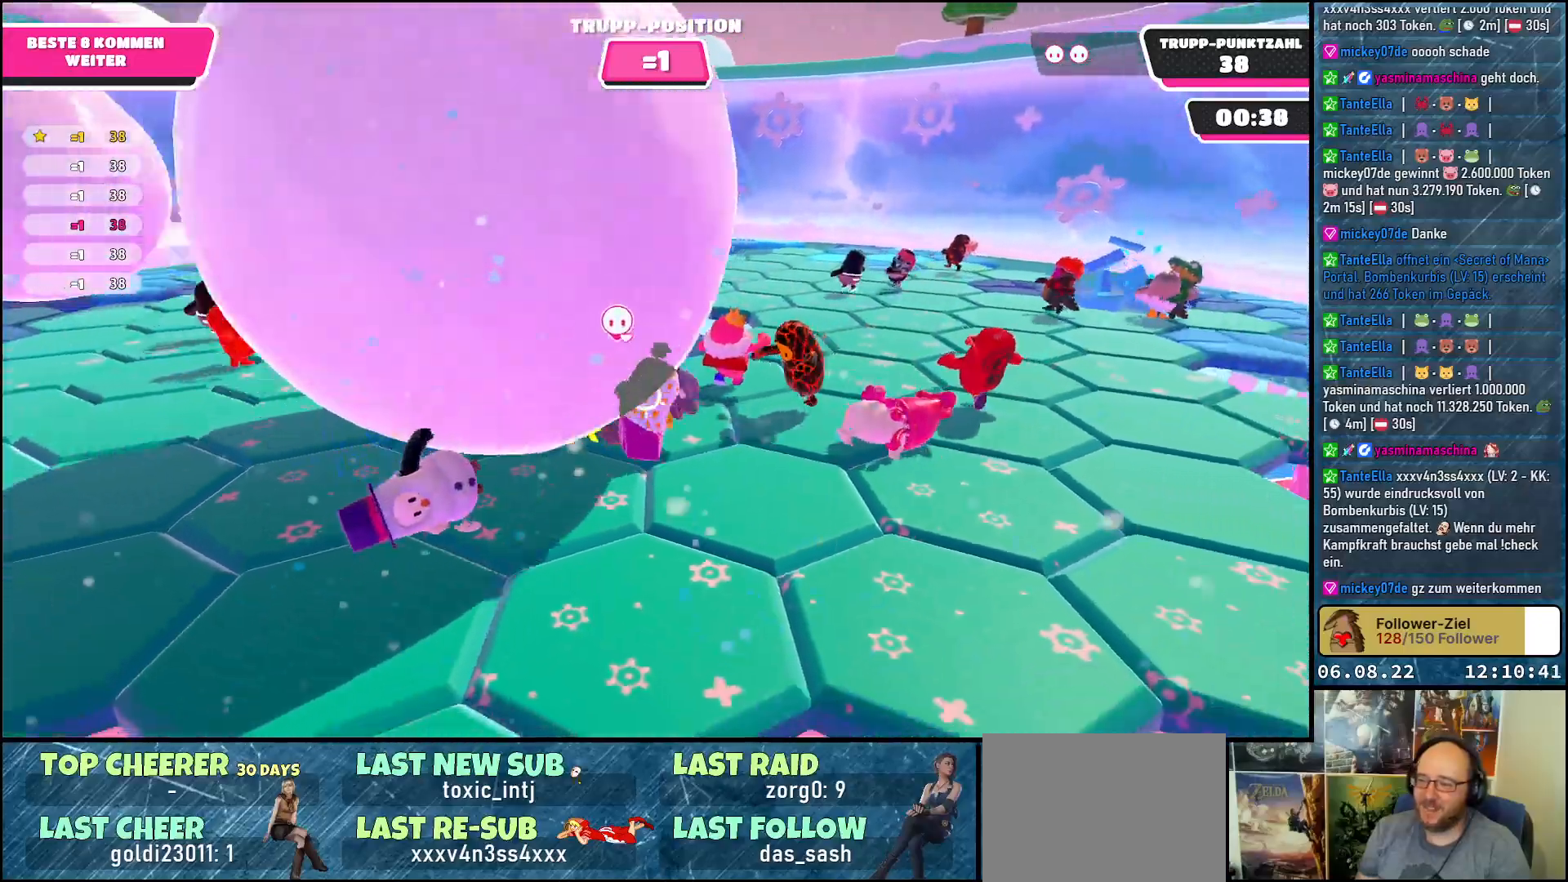
{"buttons": ["R2"], "left_stick": "up-left", "right_stick": "left", "events": [[83, "left_stick", "up"], [183, "left_stick", "up-left"], [267, "right_stick", "left"]]}
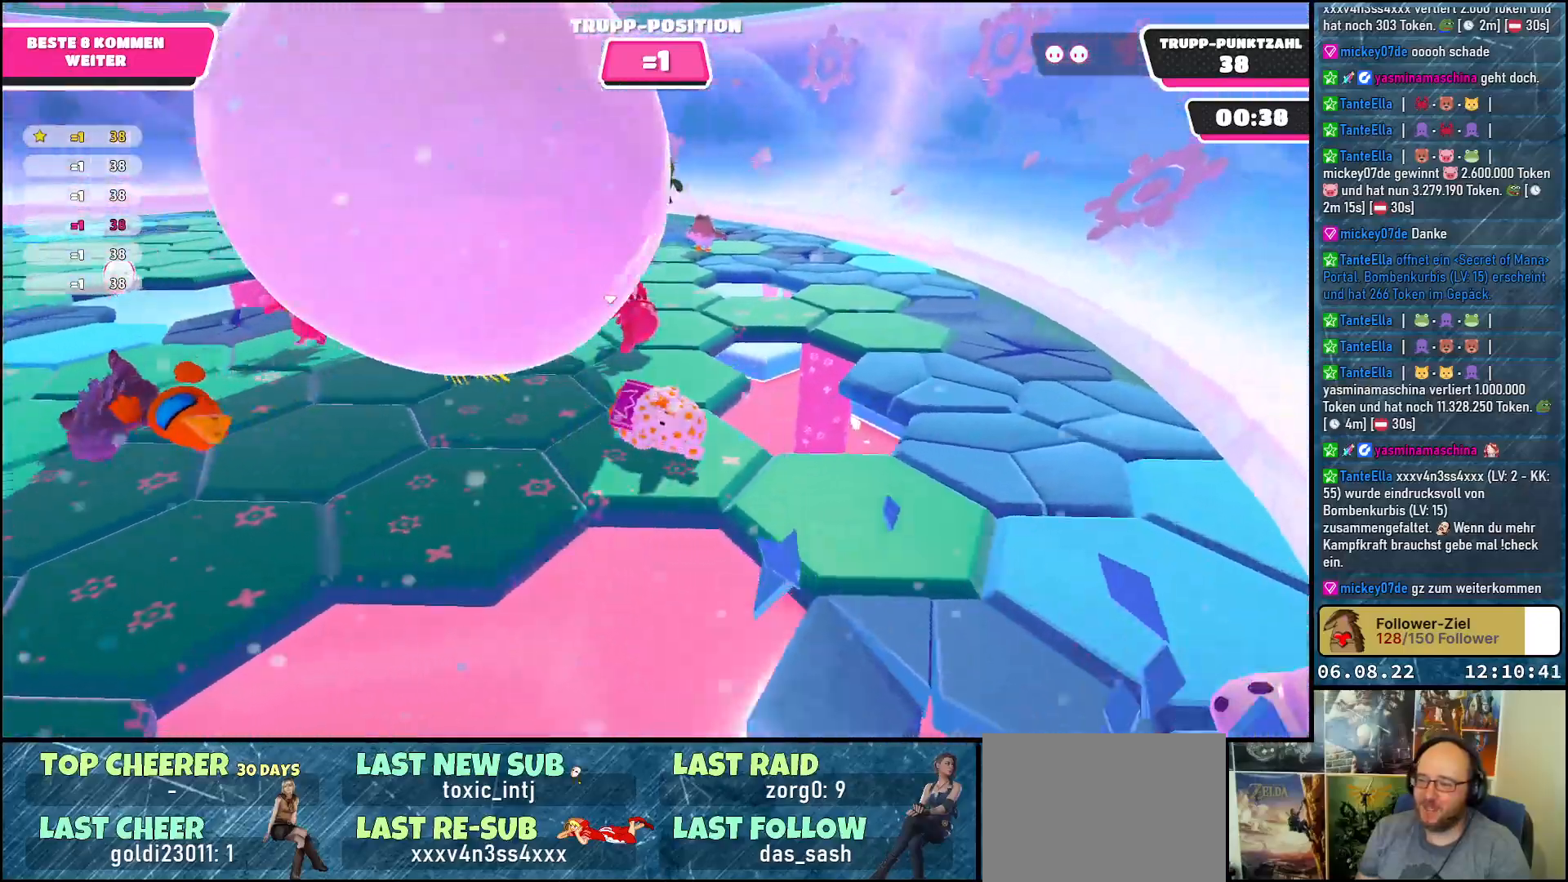
{"buttons": ["A"], "left_stick": "left", "right_stick": "center", "events": [[33, "R2", "up"], [83, "right_stick", "center"], [183, "A", "down"], [217, "left_stick", "left"], [300, "A", "up"], [383, "A", "down"], [450, "A", "up"], [500, "A", "down"]]}
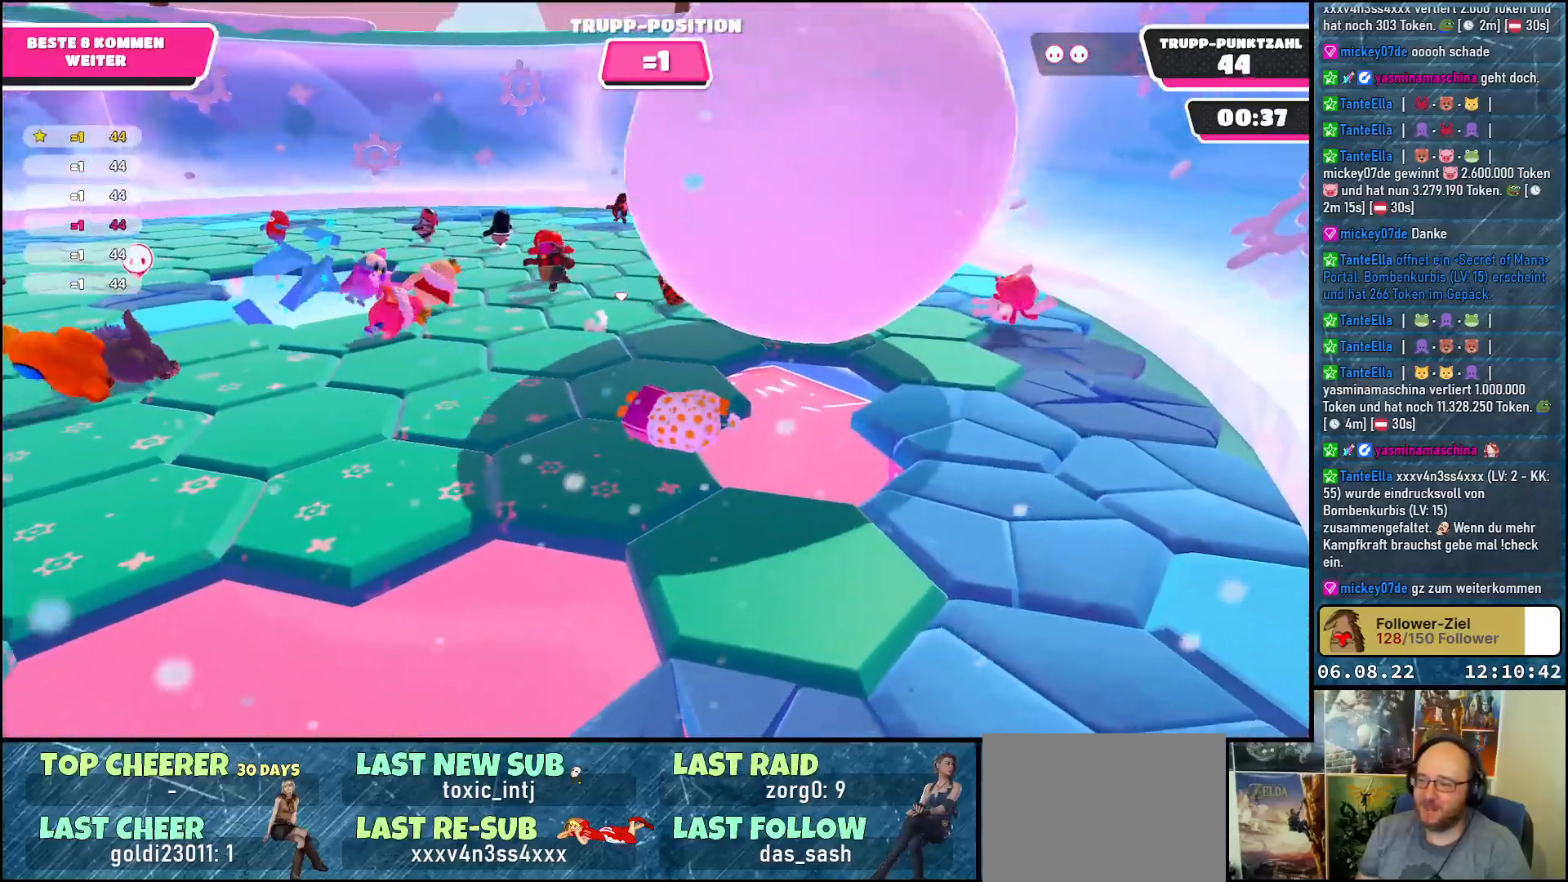
{"buttons": [], "left_stick": "left", "right_stick": "center", "events": [[83, "A", "up"], [150, "A", "down"], [200, "A", "up"], [283, "A", "down"], [350, "A", "up"]]}
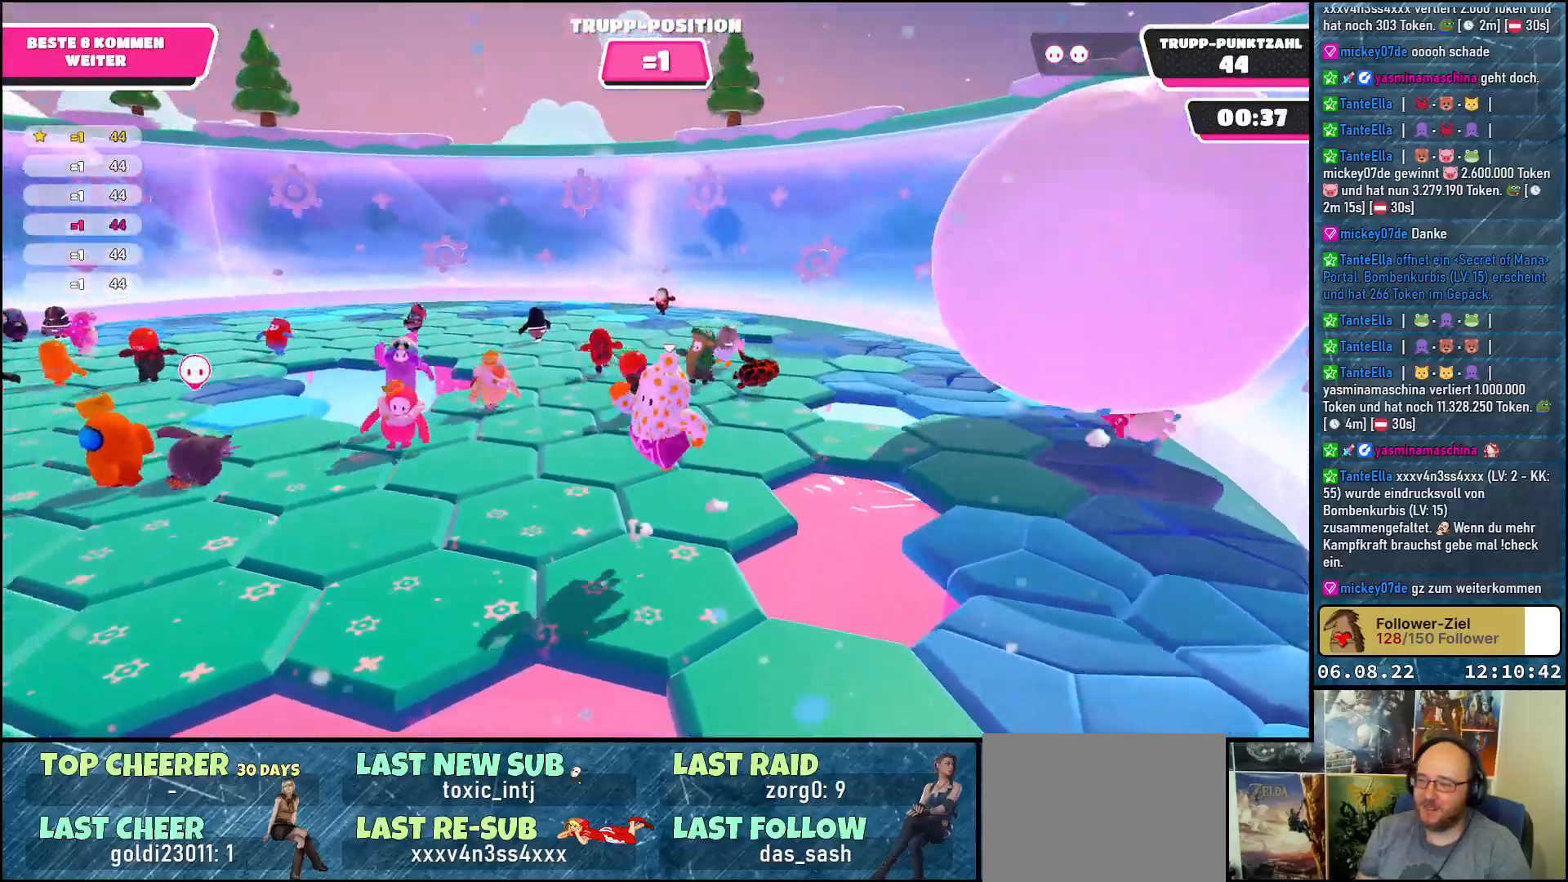
{"buttons": [], "left_stick": "up-left", "right_stick": "center", "events": [[333, "left_stick", "up-left"]]}
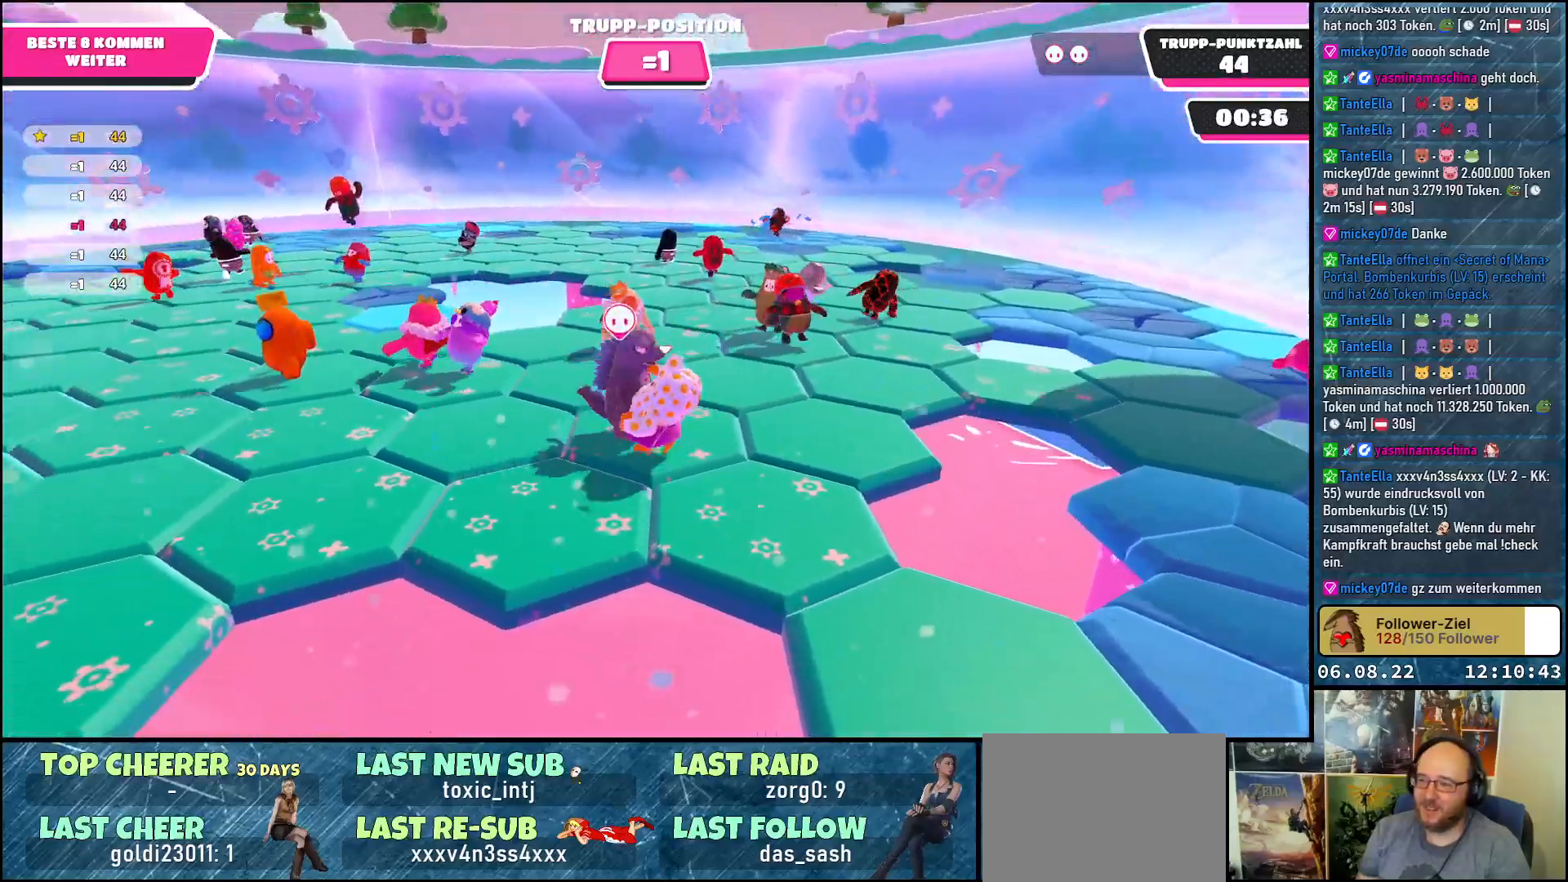
{"buttons": [], "left_stick": "up", "right_stick": "right", "events": [[233, "right_stick", "right"], [350, "left_stick", "up"]]}
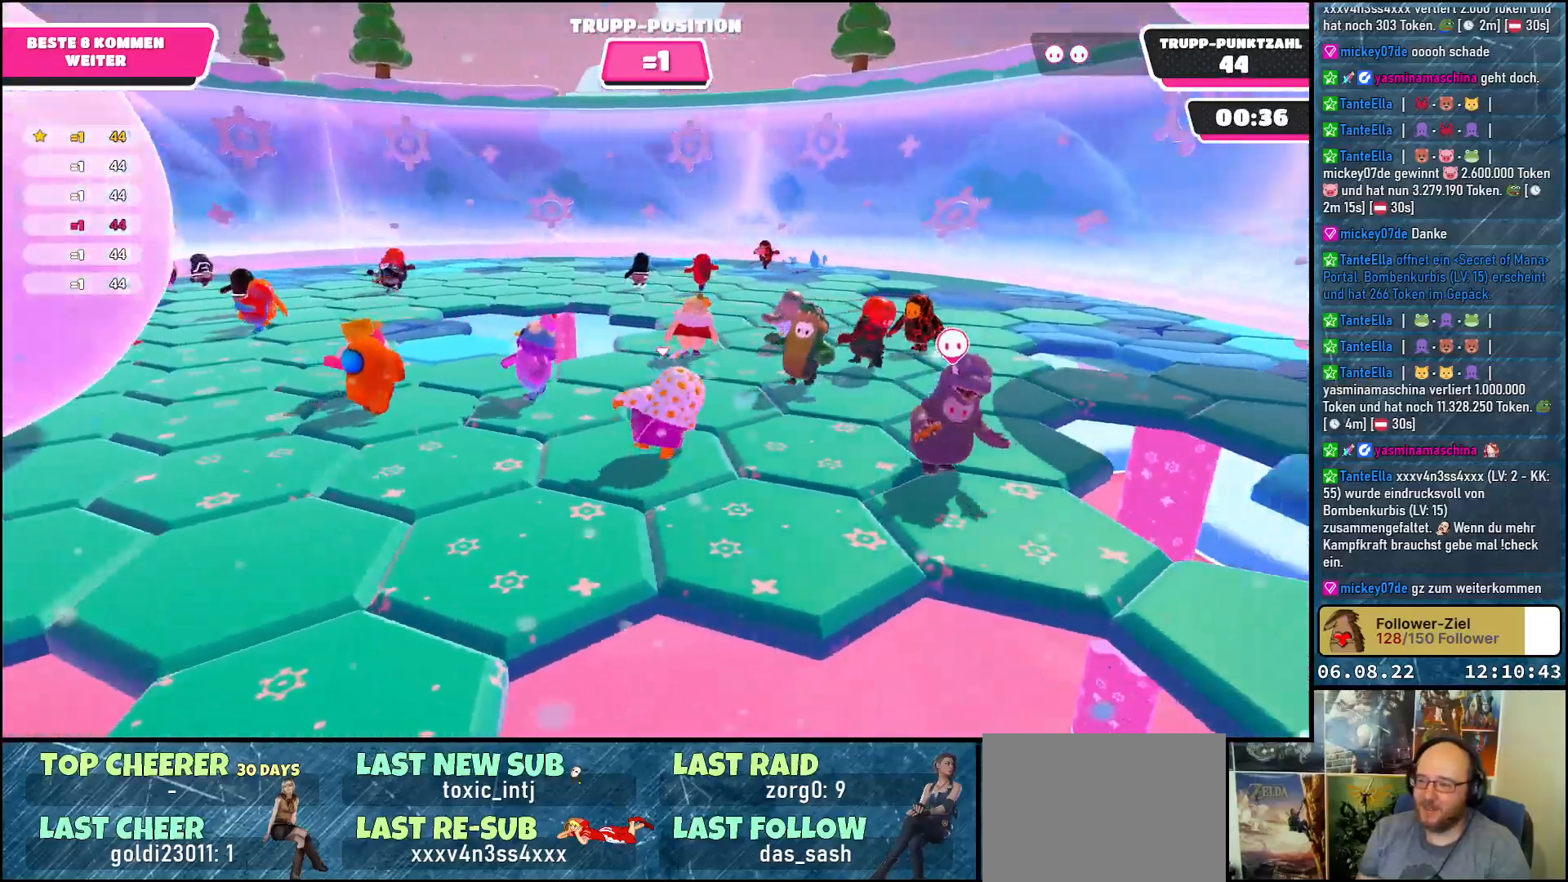
{"buttons": ["R2"], "left_stick": "up", "right_stick": "center", "events": [[50, "left_stick", "center"], [283, "left_stick", "up-right"], [317, "right_stick", "center"], [367, "R2", "down"], [450, "left_stick", "up"]]}
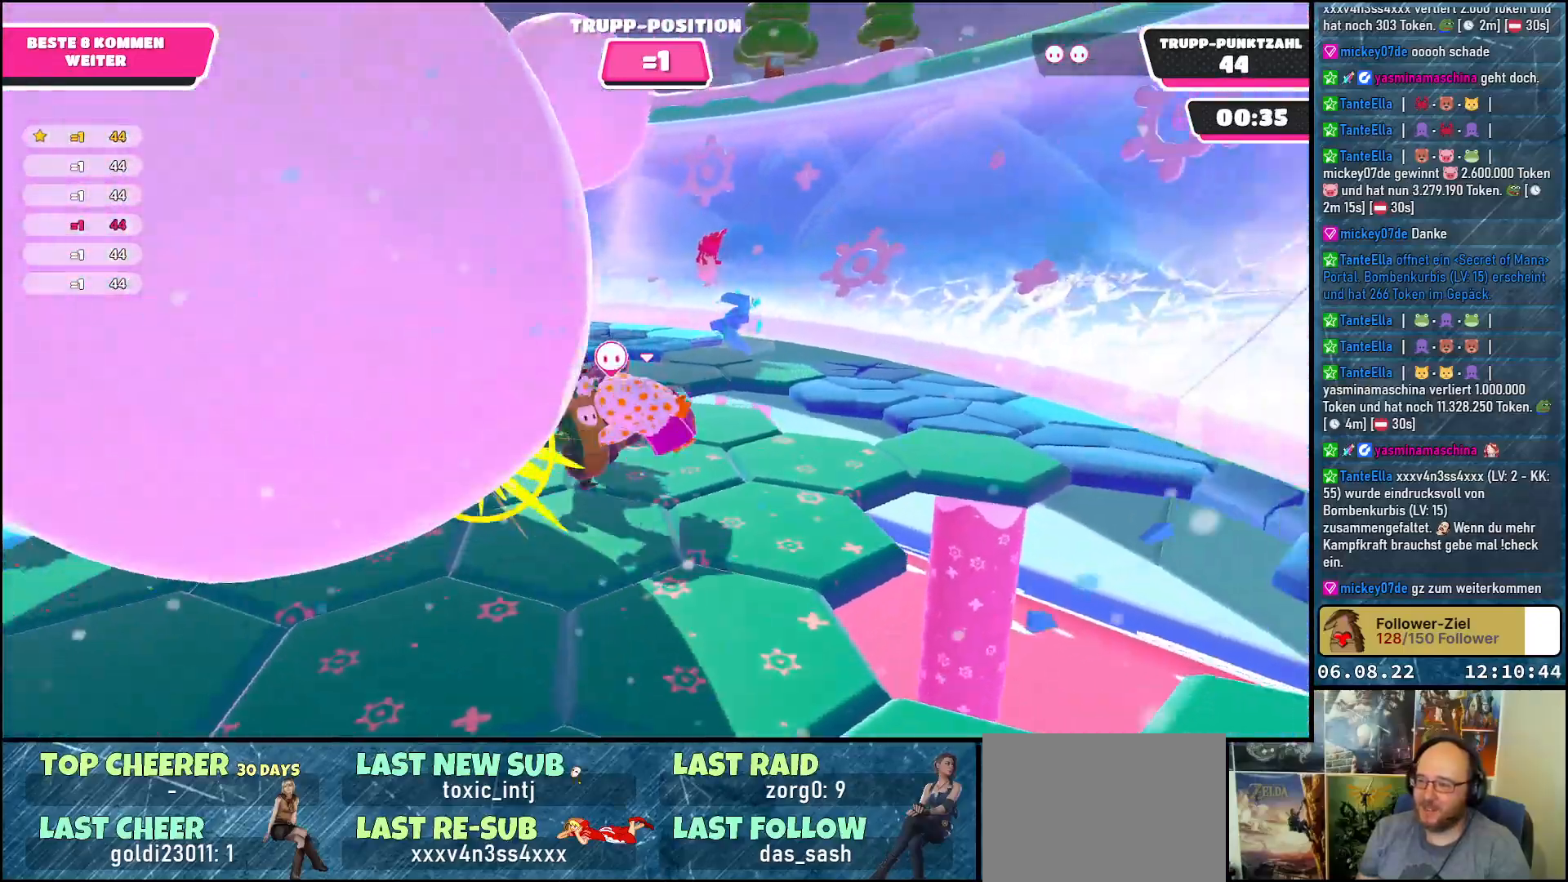
{"buttons": ["R2"], "left_stick": "center", "right_stick": "left", "events": [[117, "left_stick", "up-left"], [283, "left_stick", "left"], [333, "right_stick", "left"], [467, "left_stick", "center"]]}
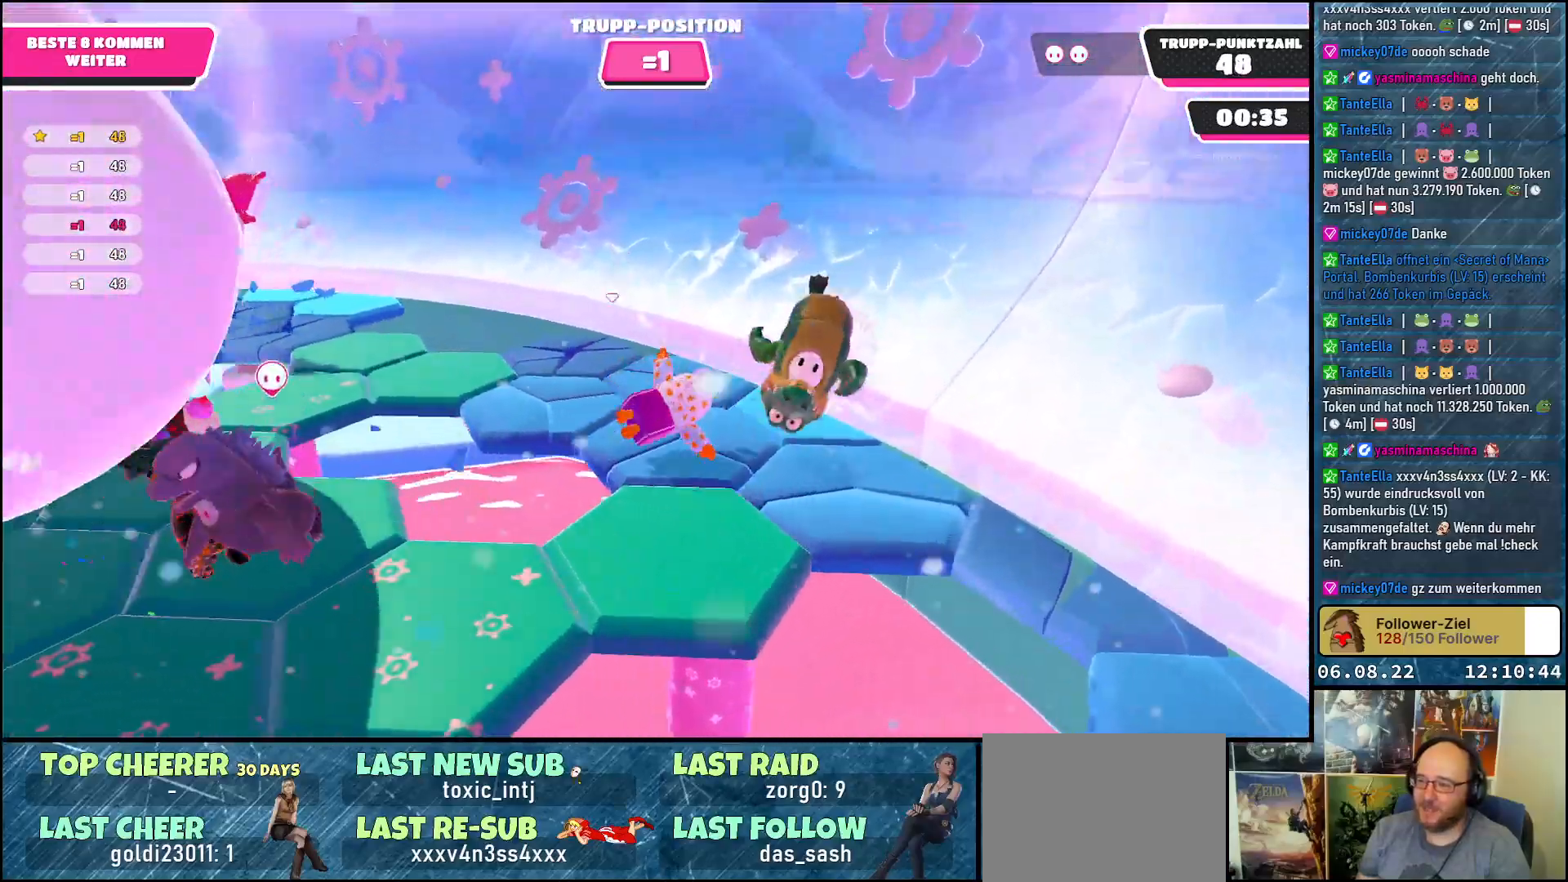
{"buttons": ["A"], "left_stick": "up-right", "right_stick": "center", "events": [[83, "right_stick", "center"], [117, "R2", "up"], [200, "left_stick", "up-left"], [317, "A", "down"], [417, "A", "up"], [467, "A", "down"], [467, "left_stick", "up-right"]]}
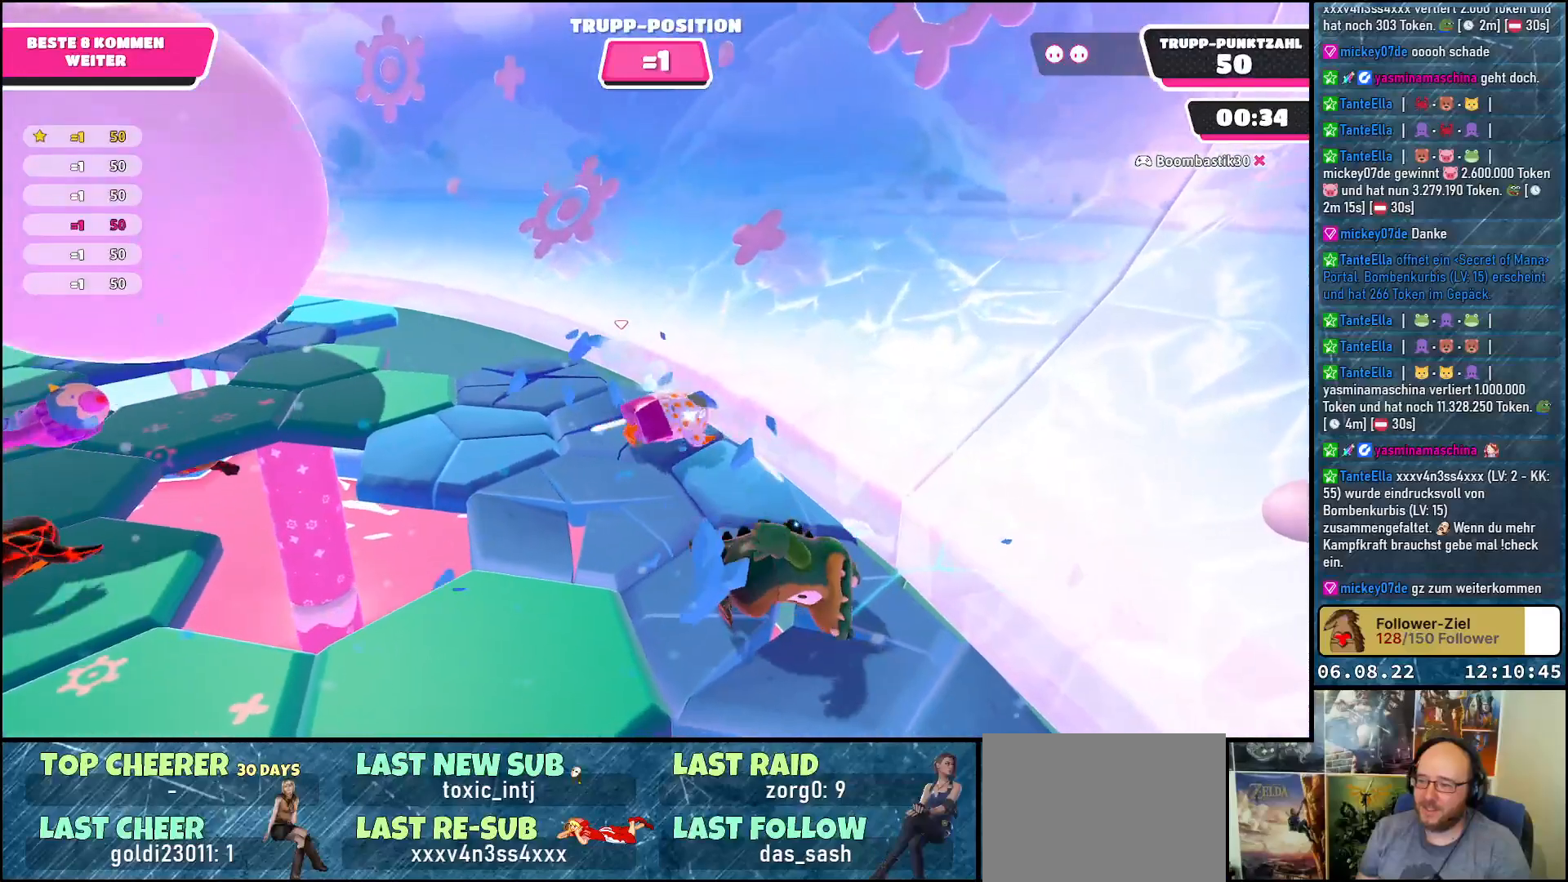
{"buttons": [], "left_stick": "up-left", "right_stick": "center", "events": [[50, "A", "up"], [83, "left_stick", "left"], [217, "left_stick", "down-left"], [233, "right_stick", "left"], [400, "right_stick", "center"], [467, "left_stick", "up-left"]]}
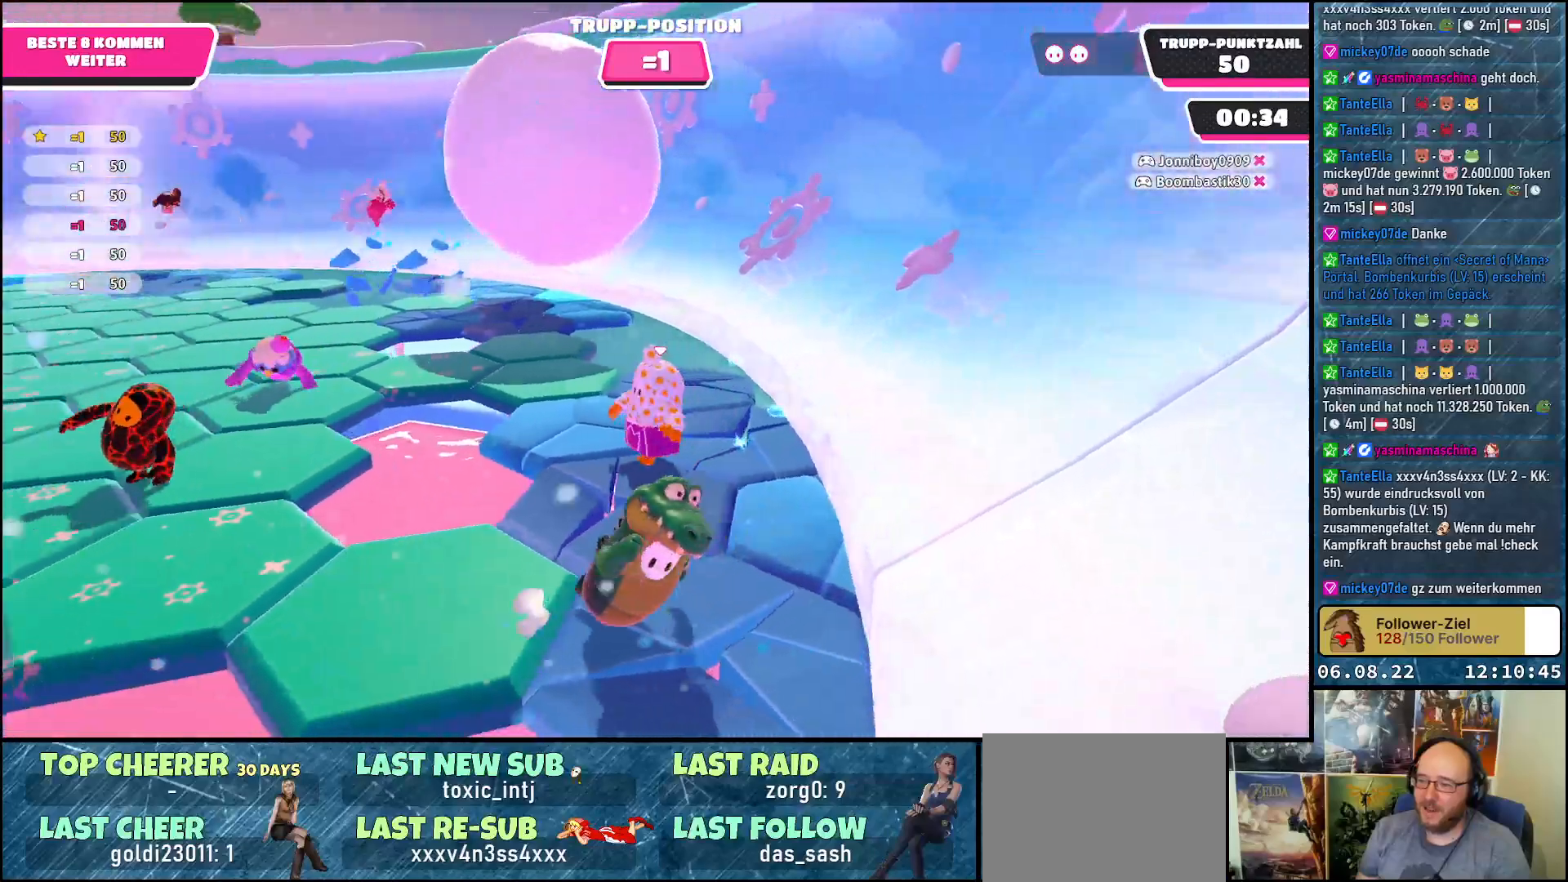
{"buttons": [], "left_stick": "up-right", "right_stick": "center", "events": [[67, "left_stick", "up"], [200, "left_stick", "up-right"]]}
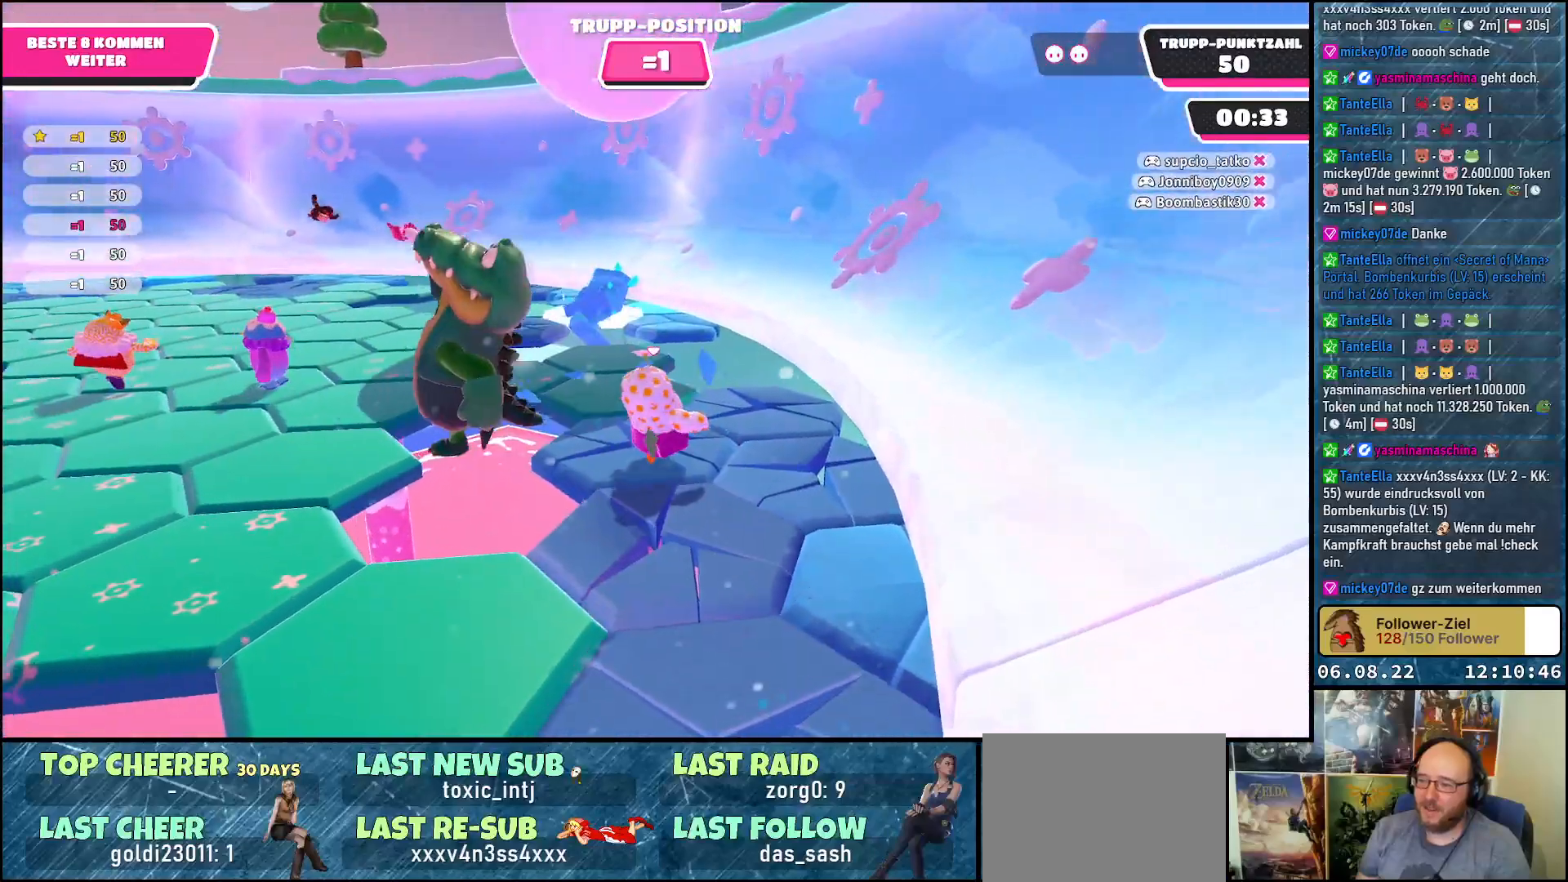
{"buttons": [], "left_stick": "up-left", "right_stick": "left", "events": [[133, "left_stick", "right"], [283, "left_stick", "up"], [317, "right_stick", "left"], [433, "left_stick", "up-left"]]}
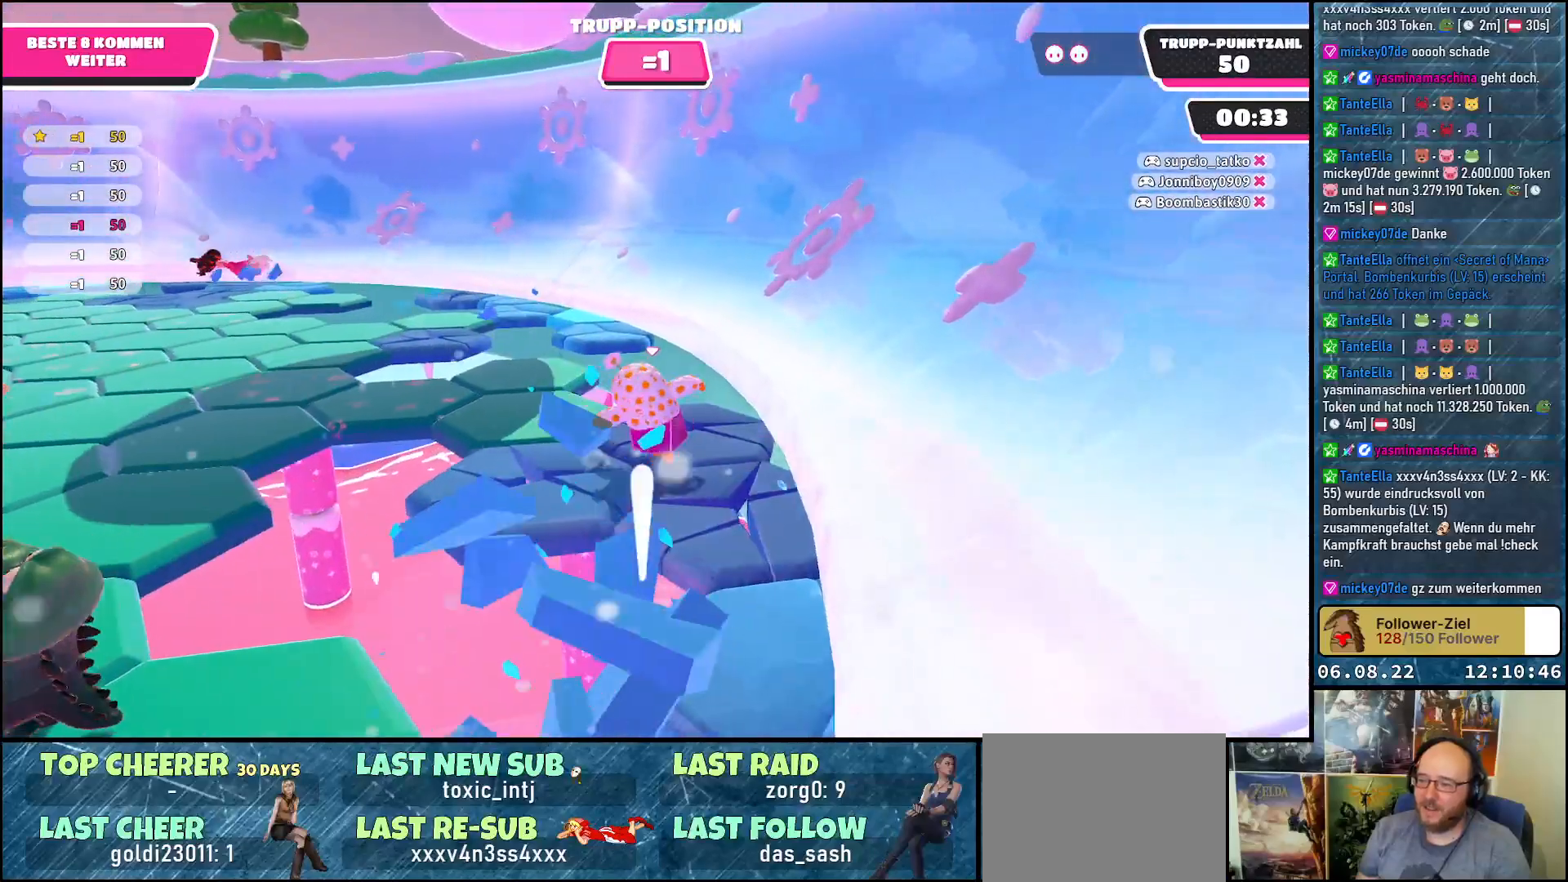
{"buttons": ["A"], "left_stick": "left", "right_stick": "center", "events": [[83, "right_stick", "center"], [183, "left_stick", "left"], [433, "A", "down"]]}
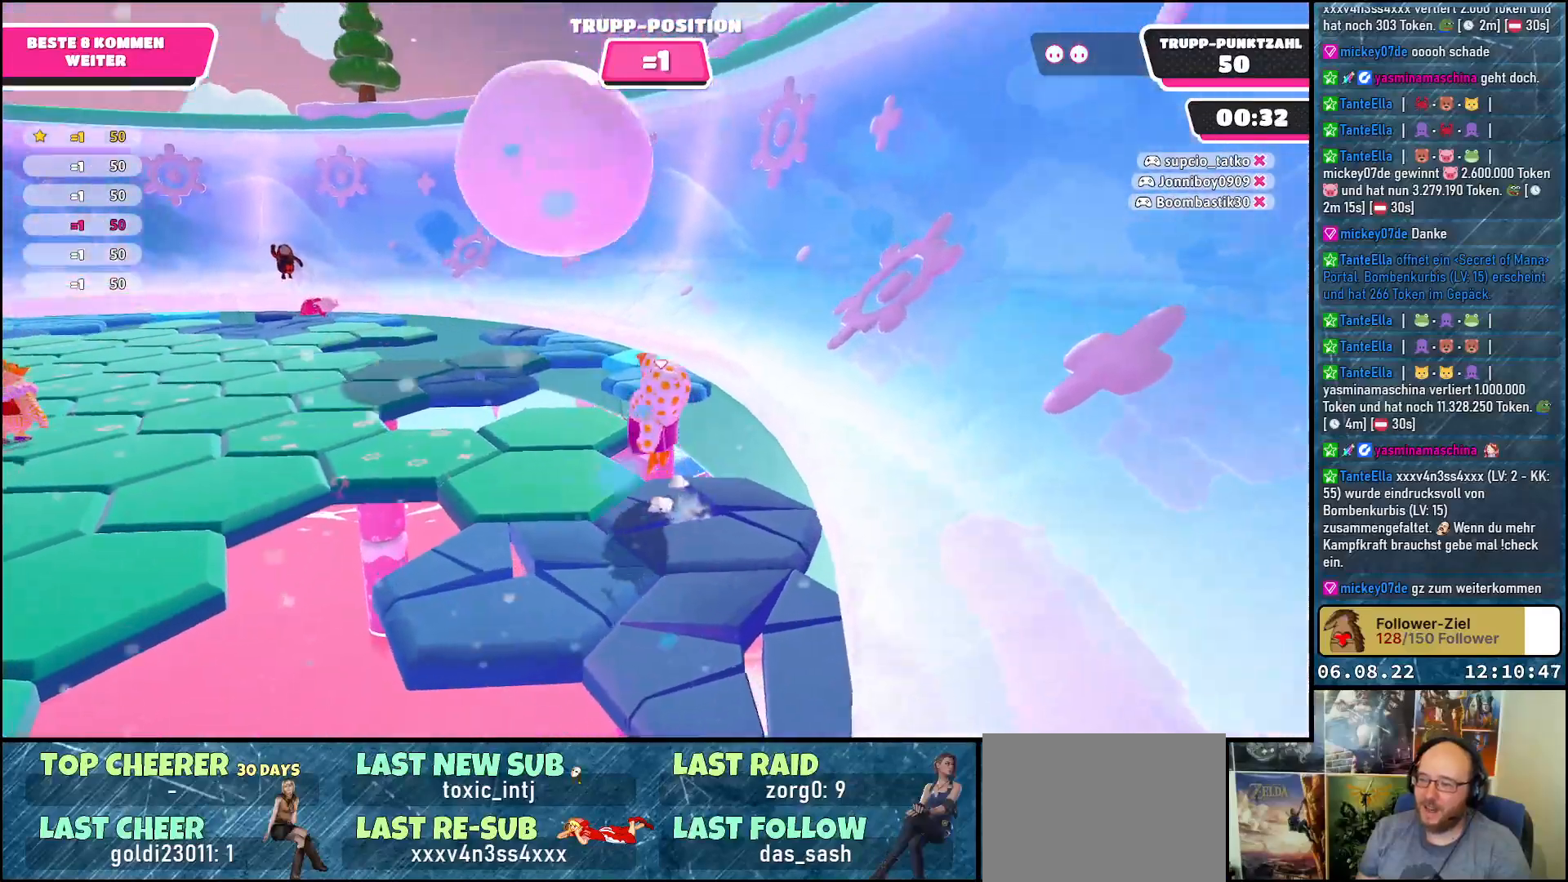
{"buttons": [], "left_stick": "right", "right_stick": "left", "events": [[17, "A", "up"], [67, "left_stick", "down-left"], [167, "left_stick", "center"], [267, "right_stick", "left"], [383, "left_stick", "right"]]}
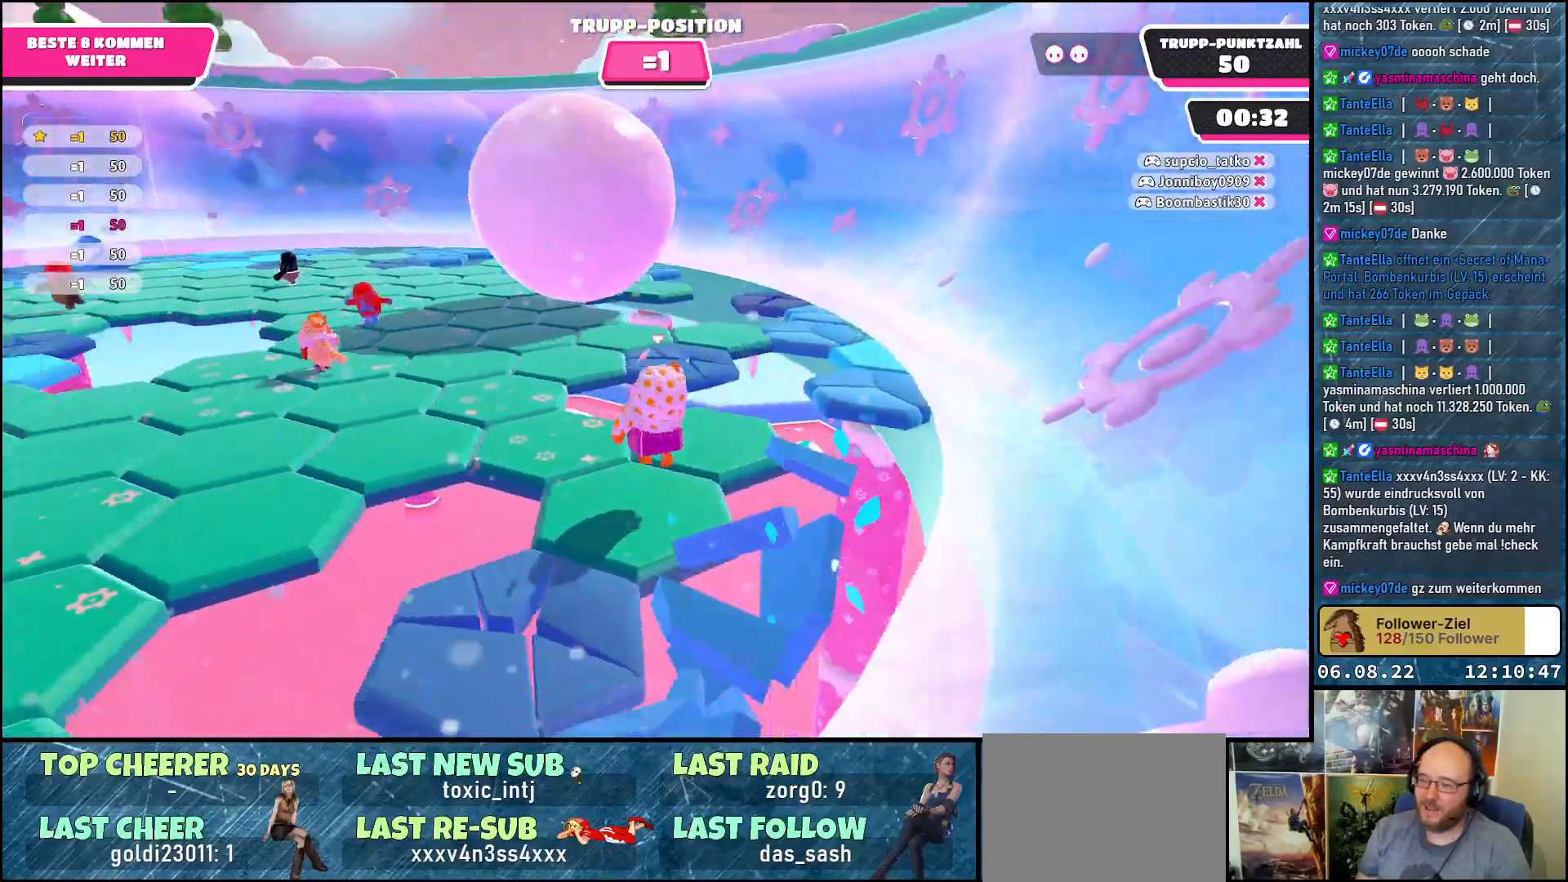
{"buttons": [], "left_stick": "up-right", "right_stick": "center", "events": [[17, "left_stick", "up"], [100, "left_stick", "up-left"], [283, "right_stick", "center"], [433, "left_stick", "up-right"]]}
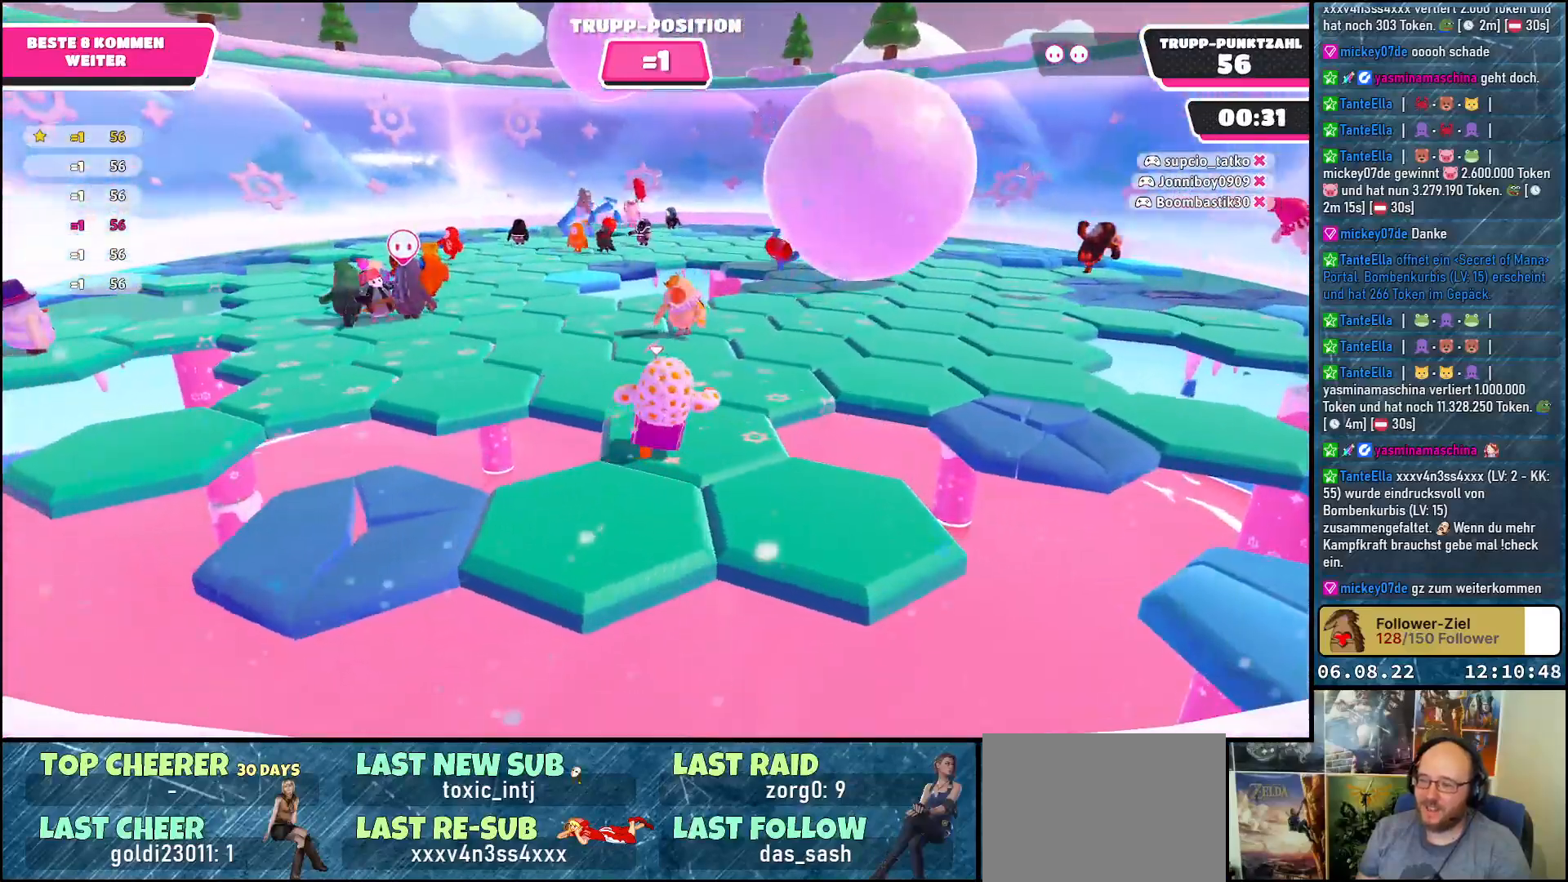
{"buttons": [], "left_stick": "up-right", "right_stick": "center", "events": [[133, "left_stick", "up"], [233, "left_stick", "up-right"]]}
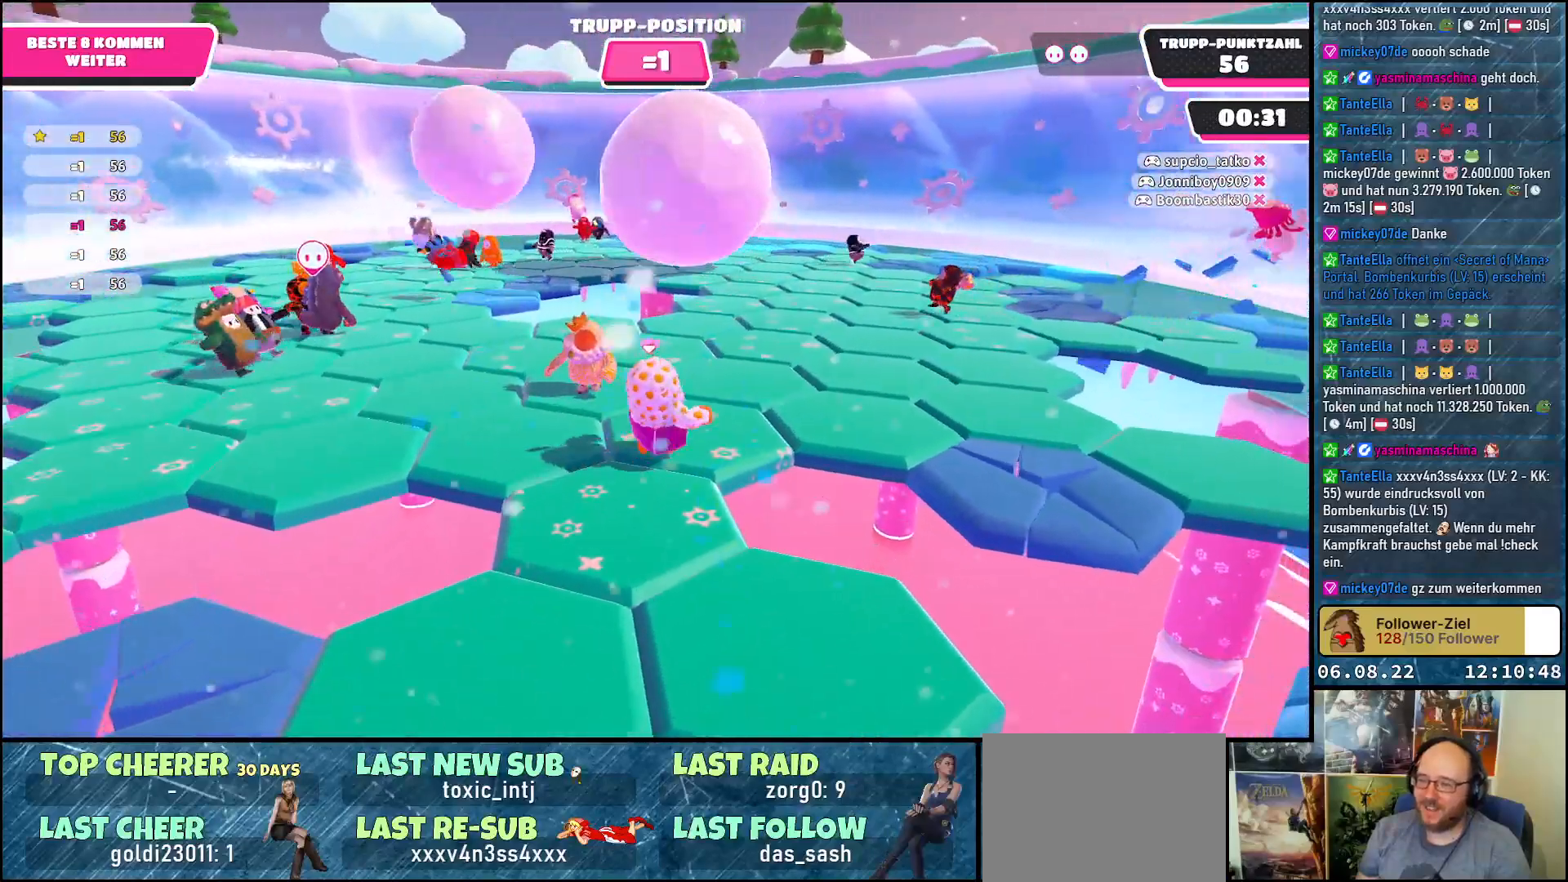
{"buttons": [], "left_stick": "up", "right_stick": "left", "events": [[100, "left_stick", "up"], [467, "right_stick", "left"]]}
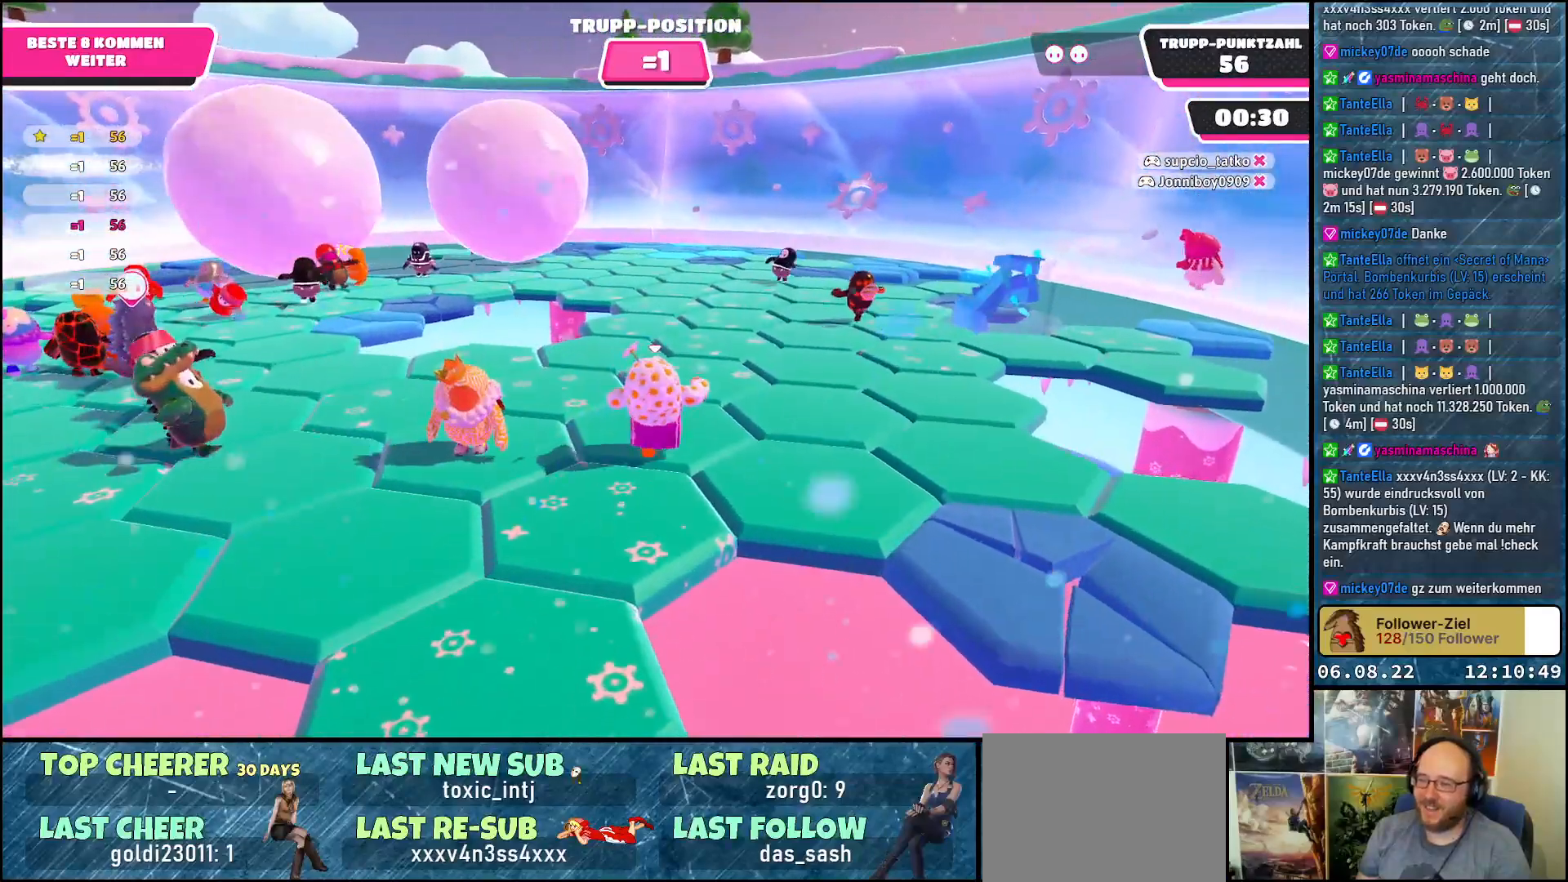
{"buttons": [], "left_stick": "up-right", "right_stick": "left", "events": [[133, "left_stick", "up-right"]]}
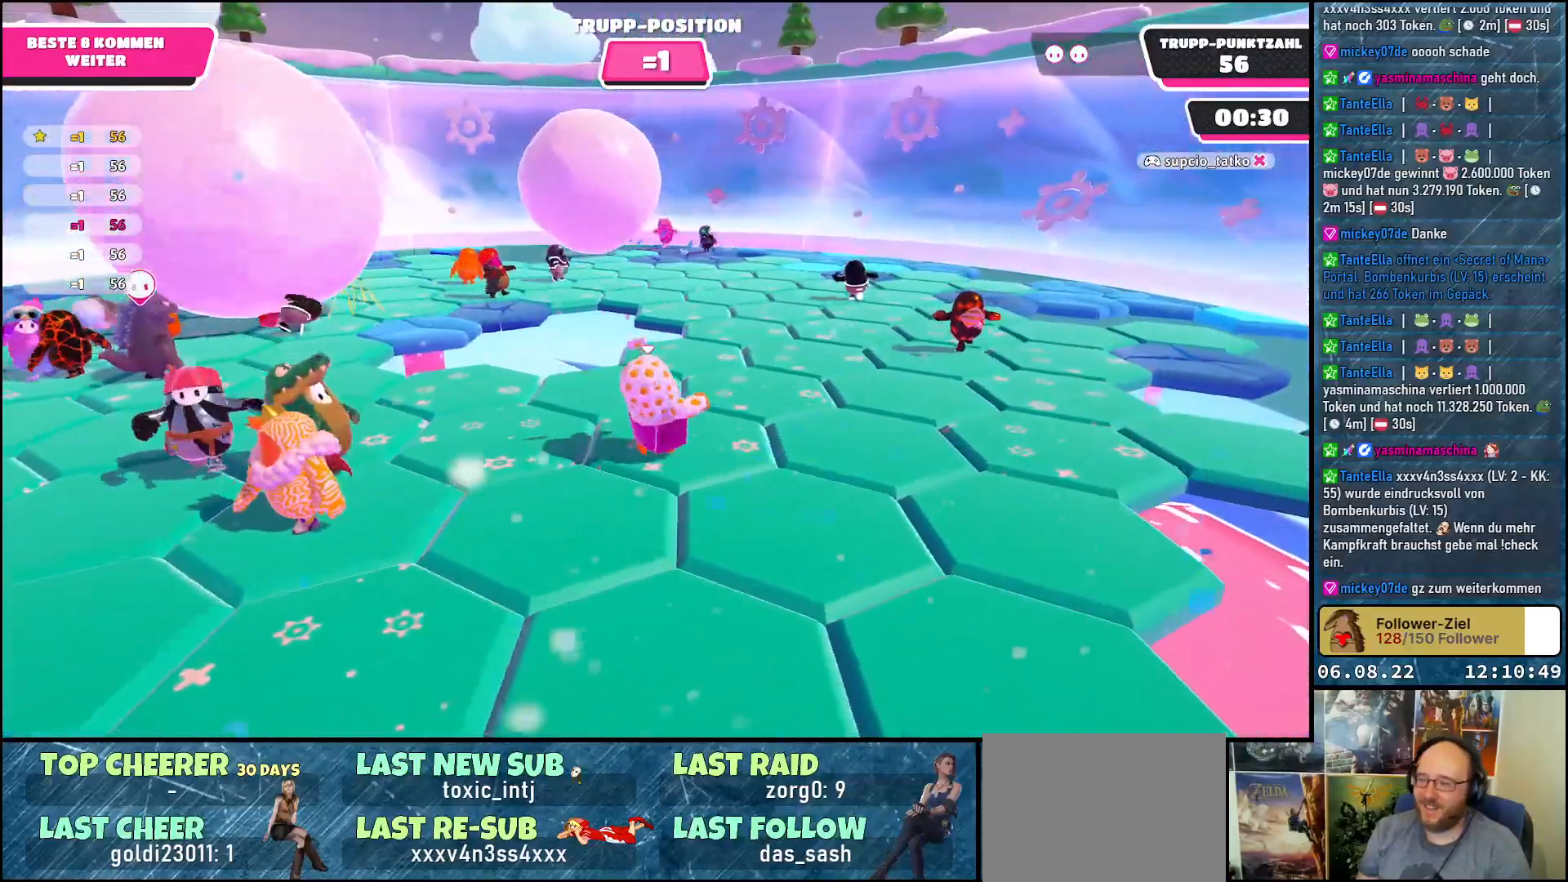
{"buttons": [], "left_stick": "up-right", "right_stick": "left", "events": []}
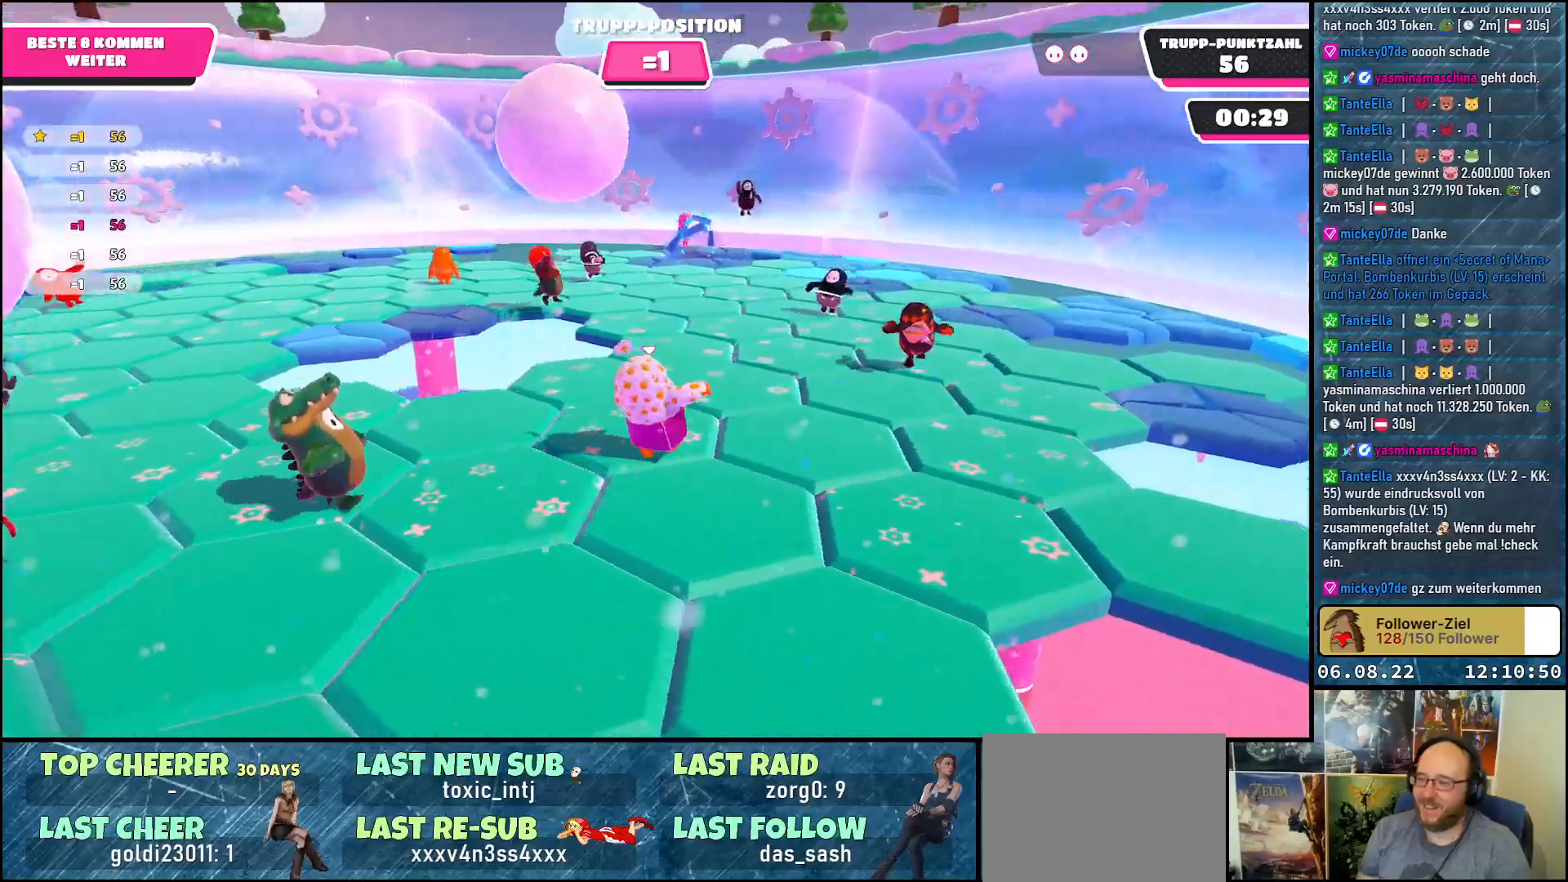
{"buttons": [], "left_stick": "up-right", "right_stick": "left", "events": []}
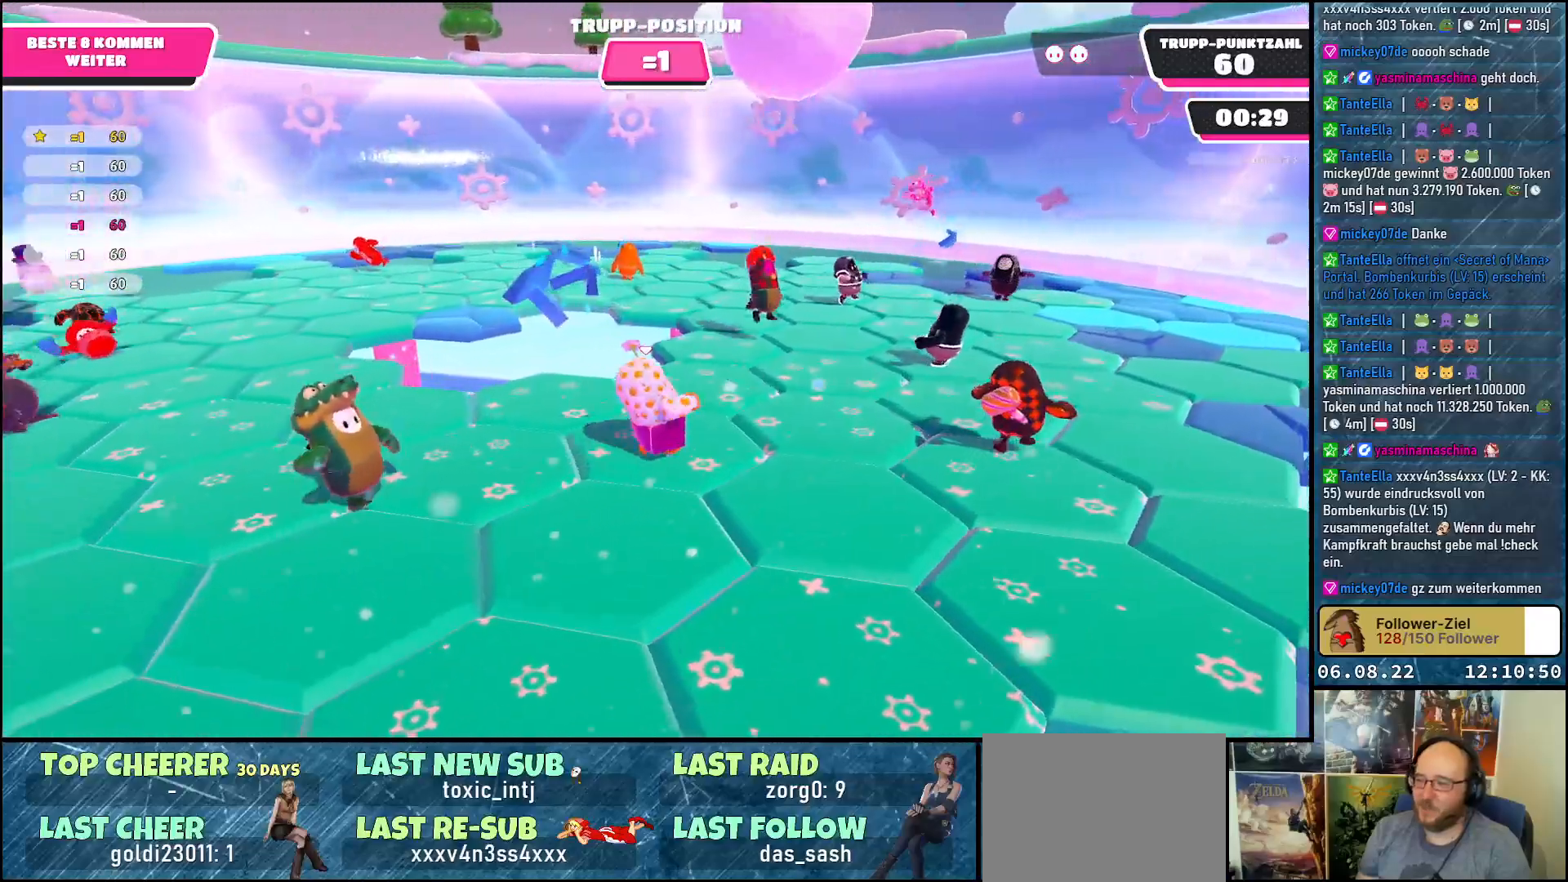
{"buttons": [], "left_stick": "up", "right_stick": "left", "events": [[300, "left_stick", "up"]]}
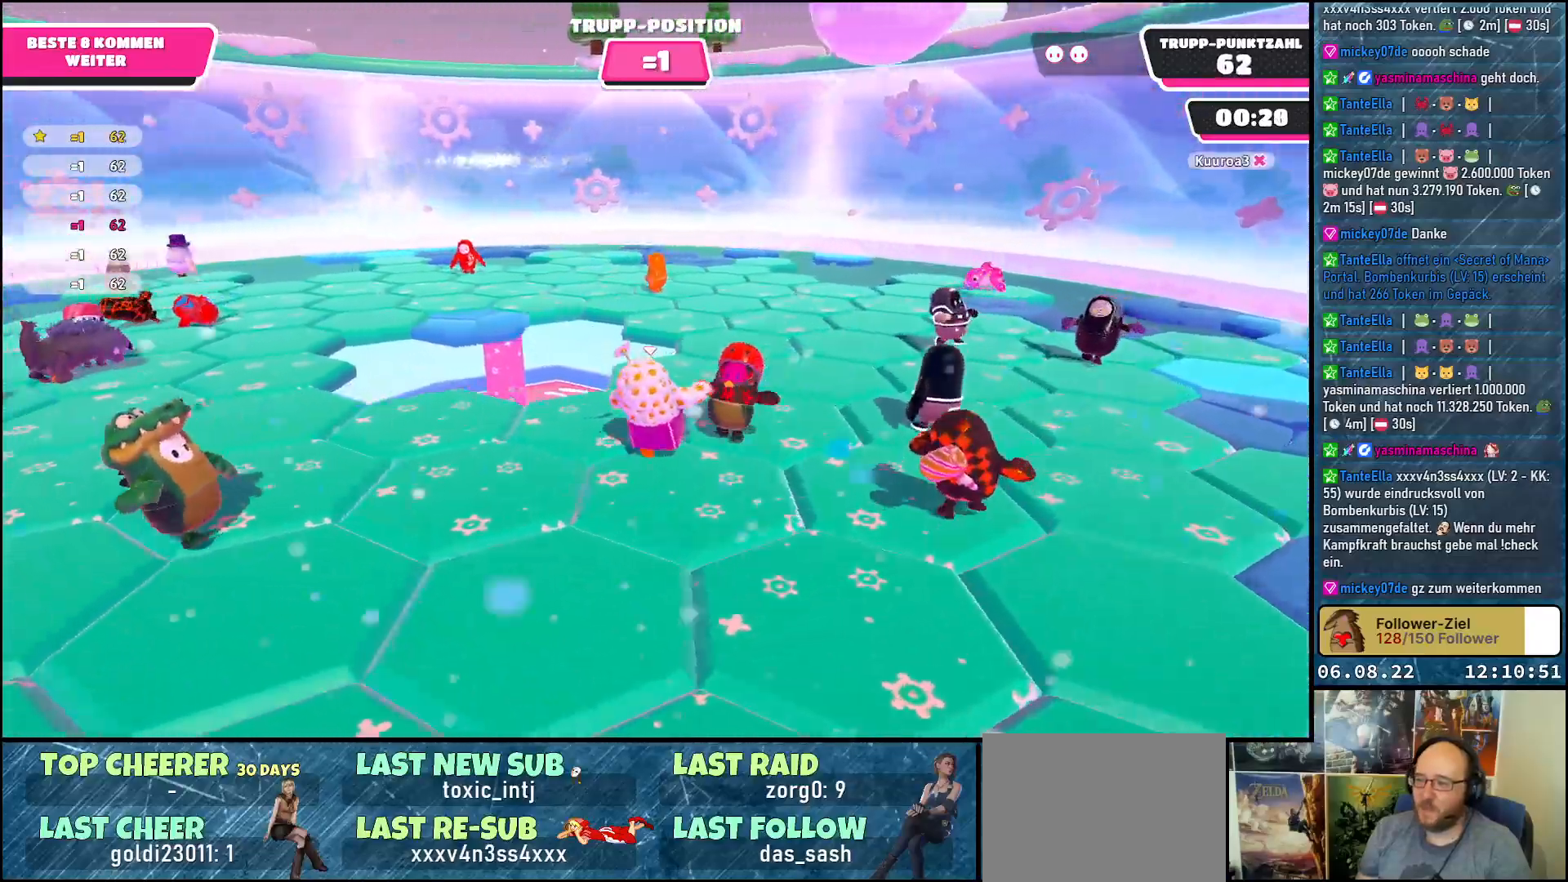
{"buttons": [], "left_stick": "up-right", "right_stick": "center", "events": [[167, "left_stick", "up-right"], [167, "right_stick", "center"]]}
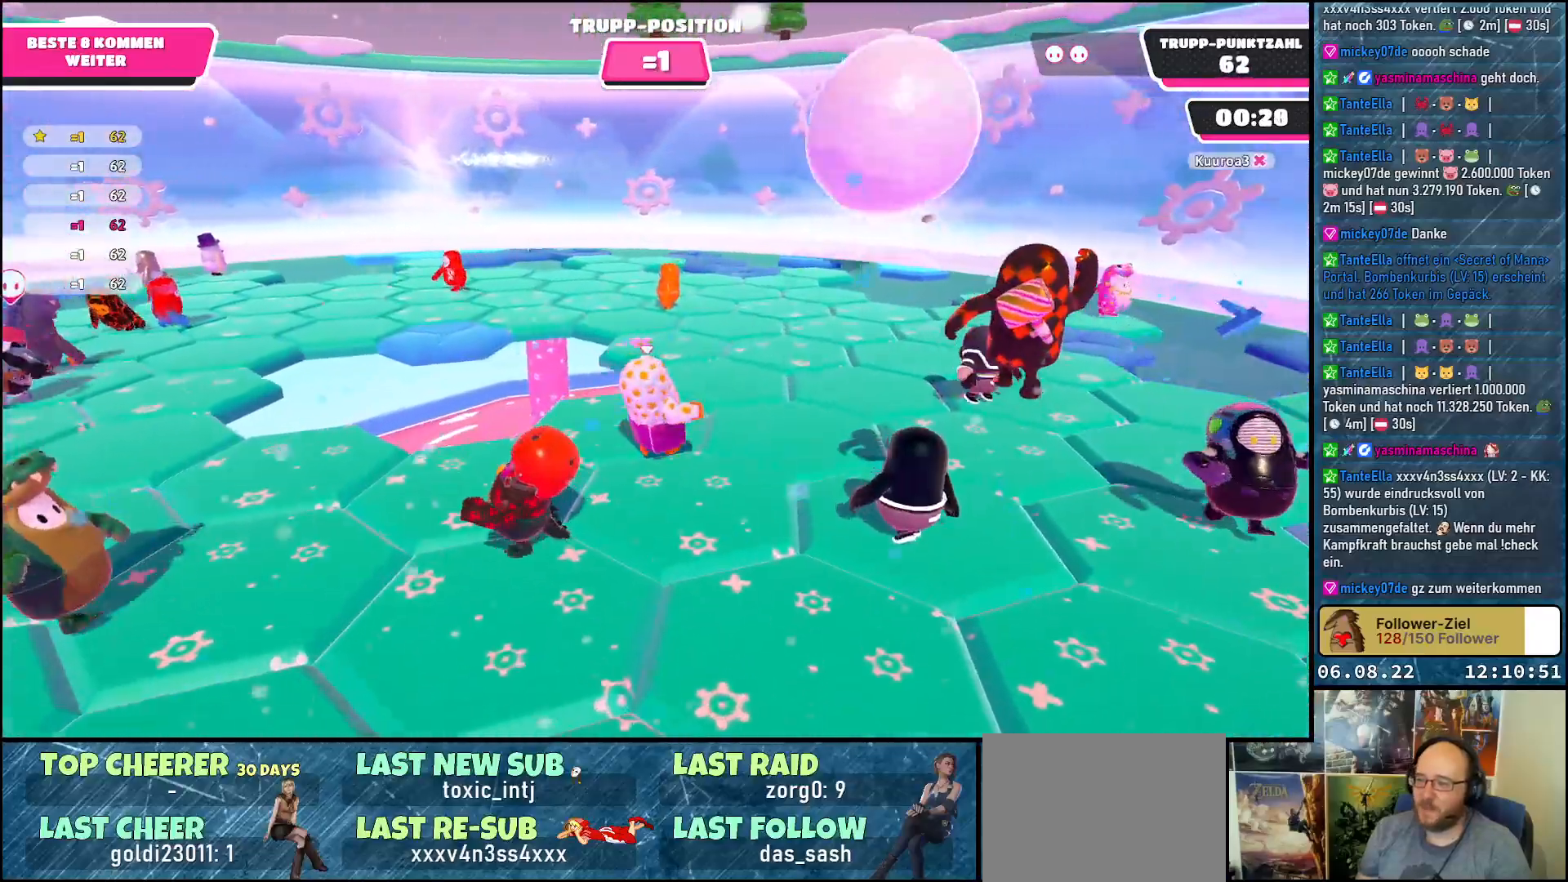
{"buttons": [], "left_stick": "up-right", "right_stick": "left", "events": [[233, "right_stick", "left"]]}
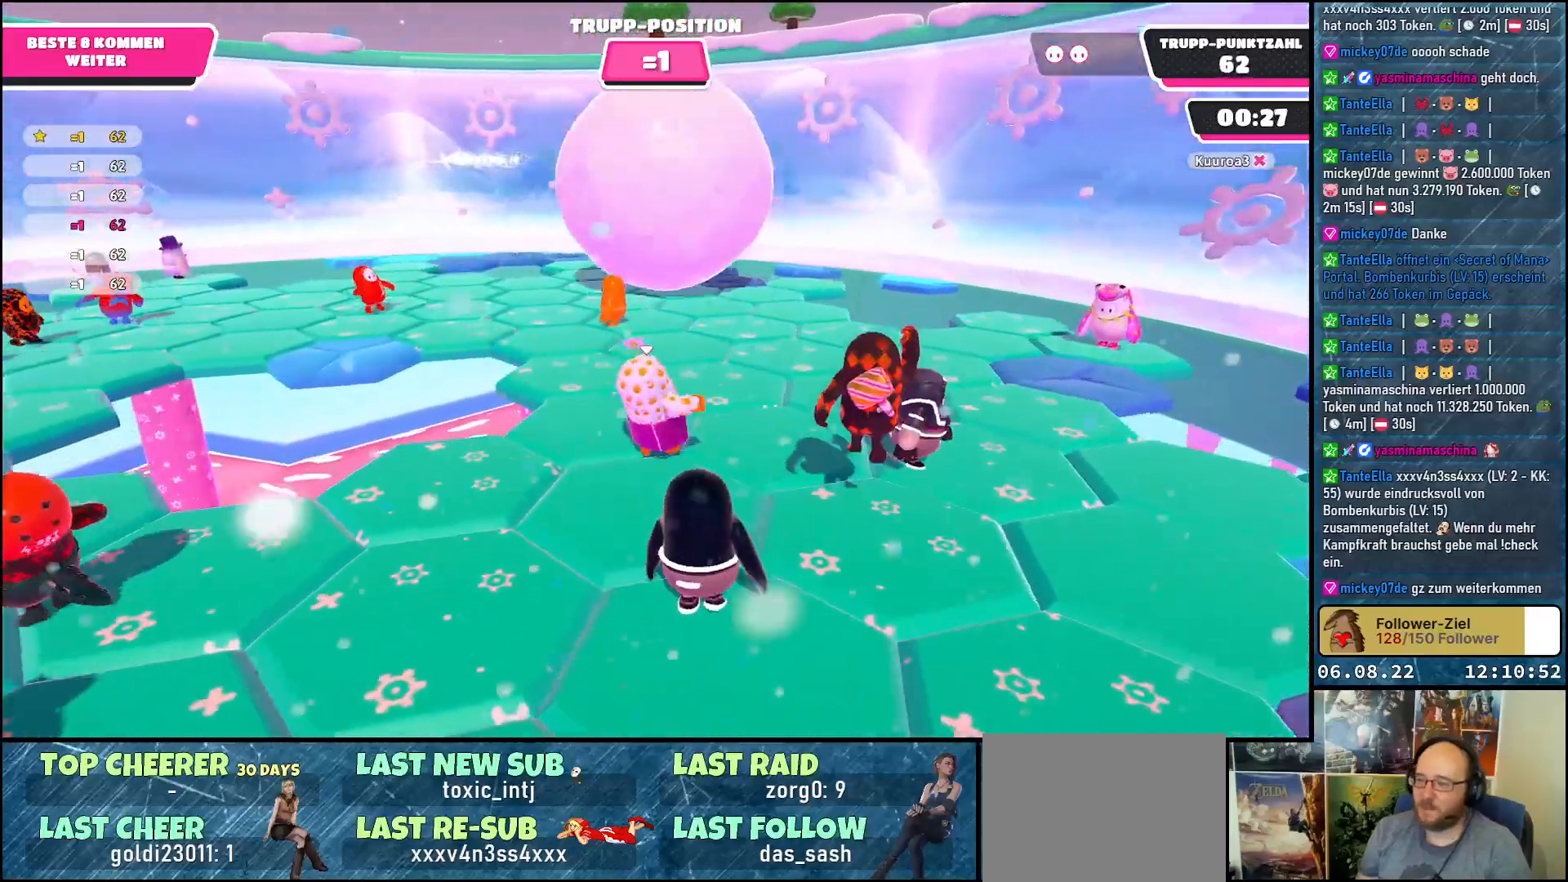
{"buttons": [], "left_stick": "up", "right_stick": "left", "events": [[50, "left_stick", "up"]]}
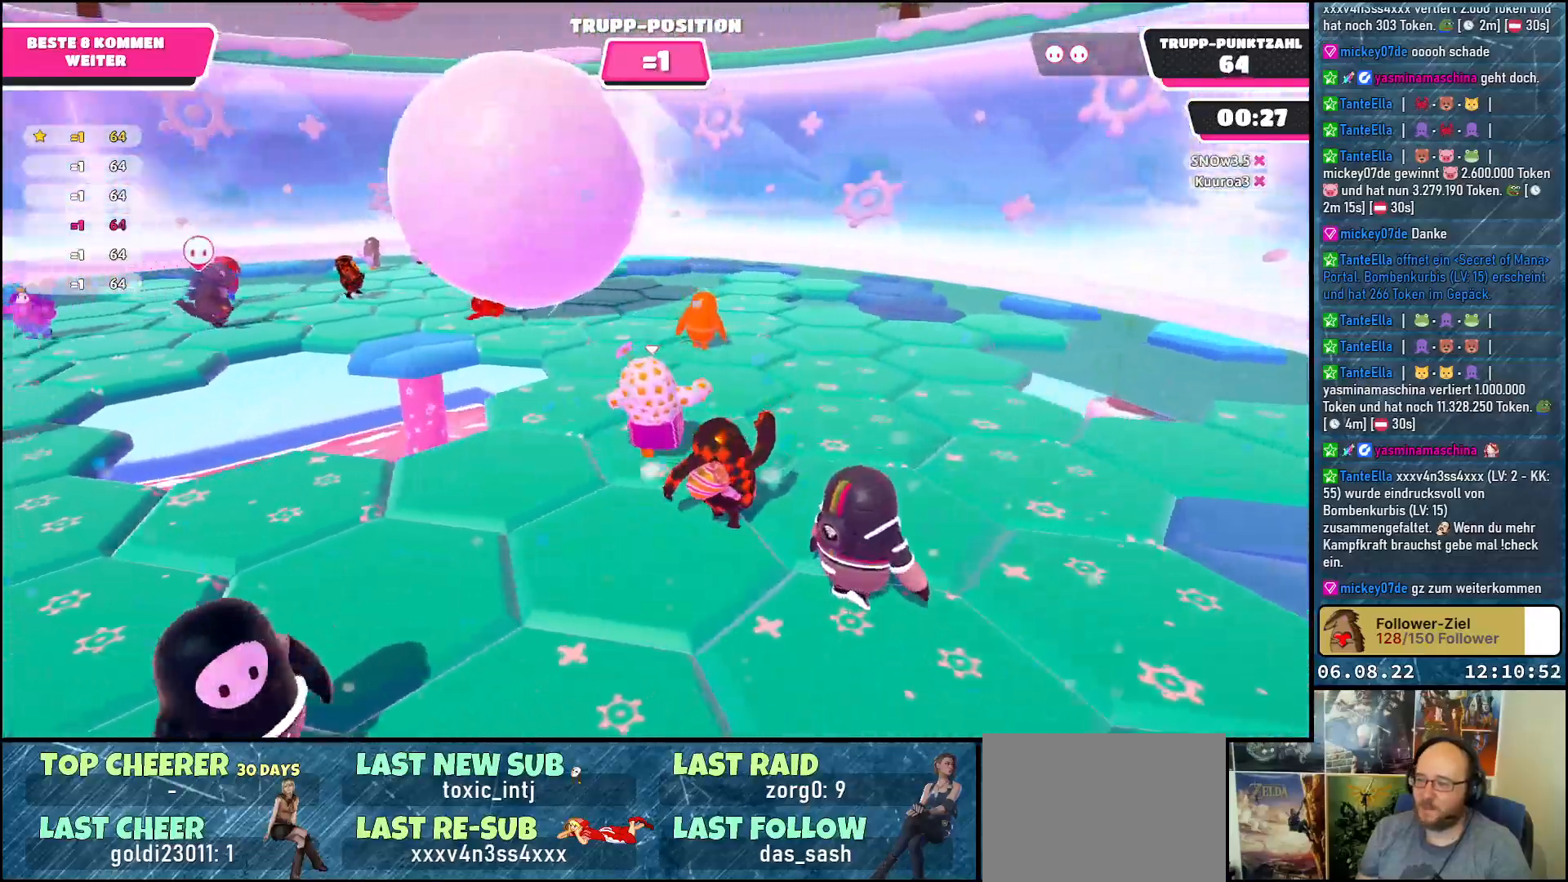
{"buttons": [], "left_stick": "up-right", "right_stick": "left", "events": [[217, "left_stick", "up-right"]]}
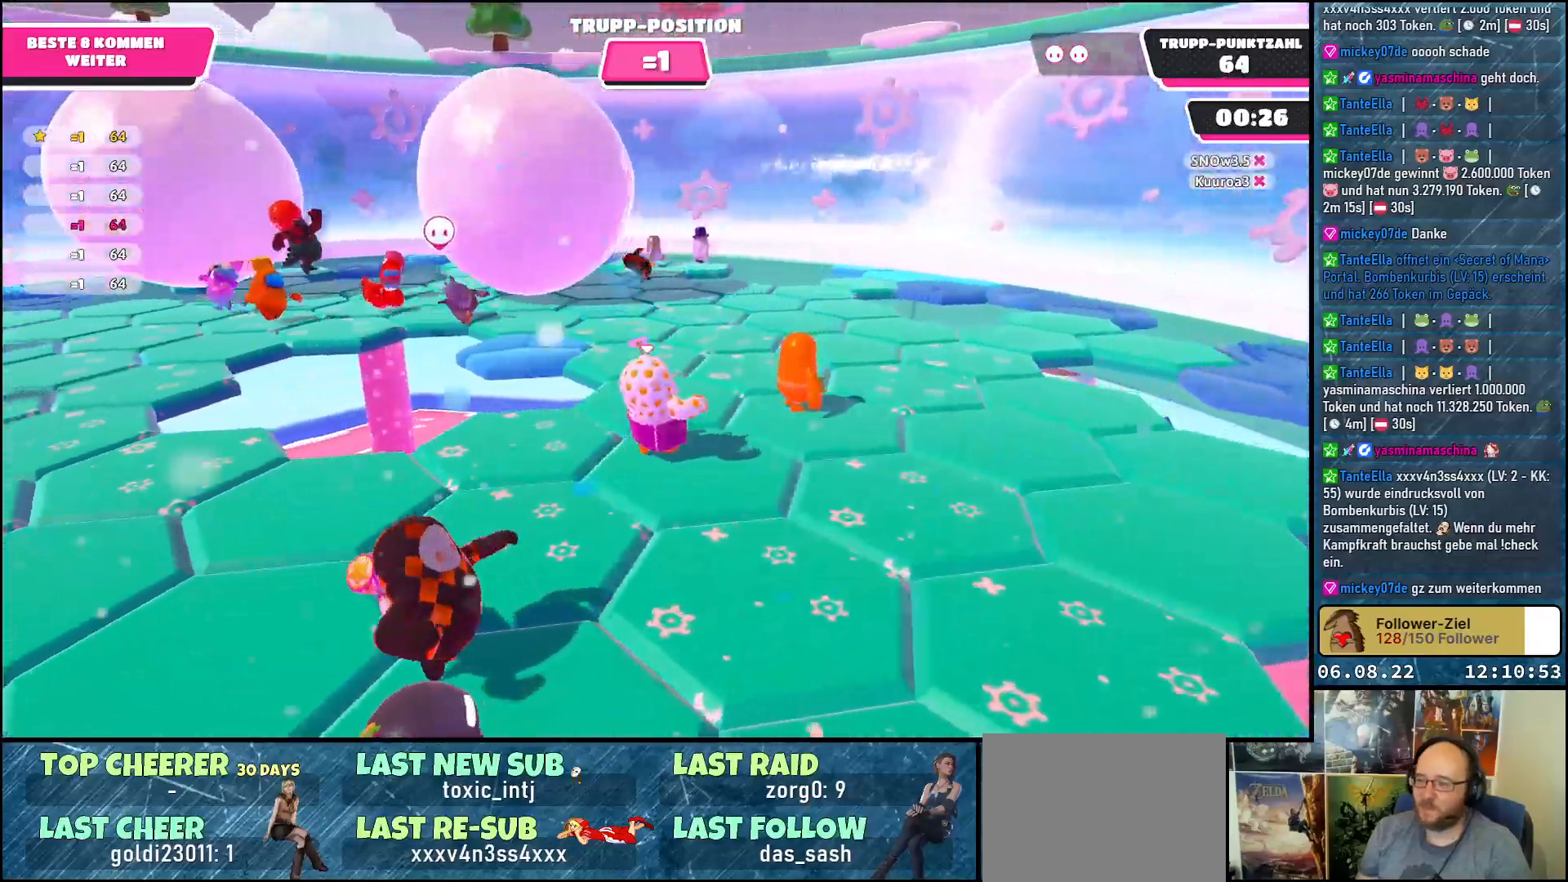
{"buttons": [], "left_stick": "up", "right_stick": "left", "events": [[100, "left_stick", "up"]]}
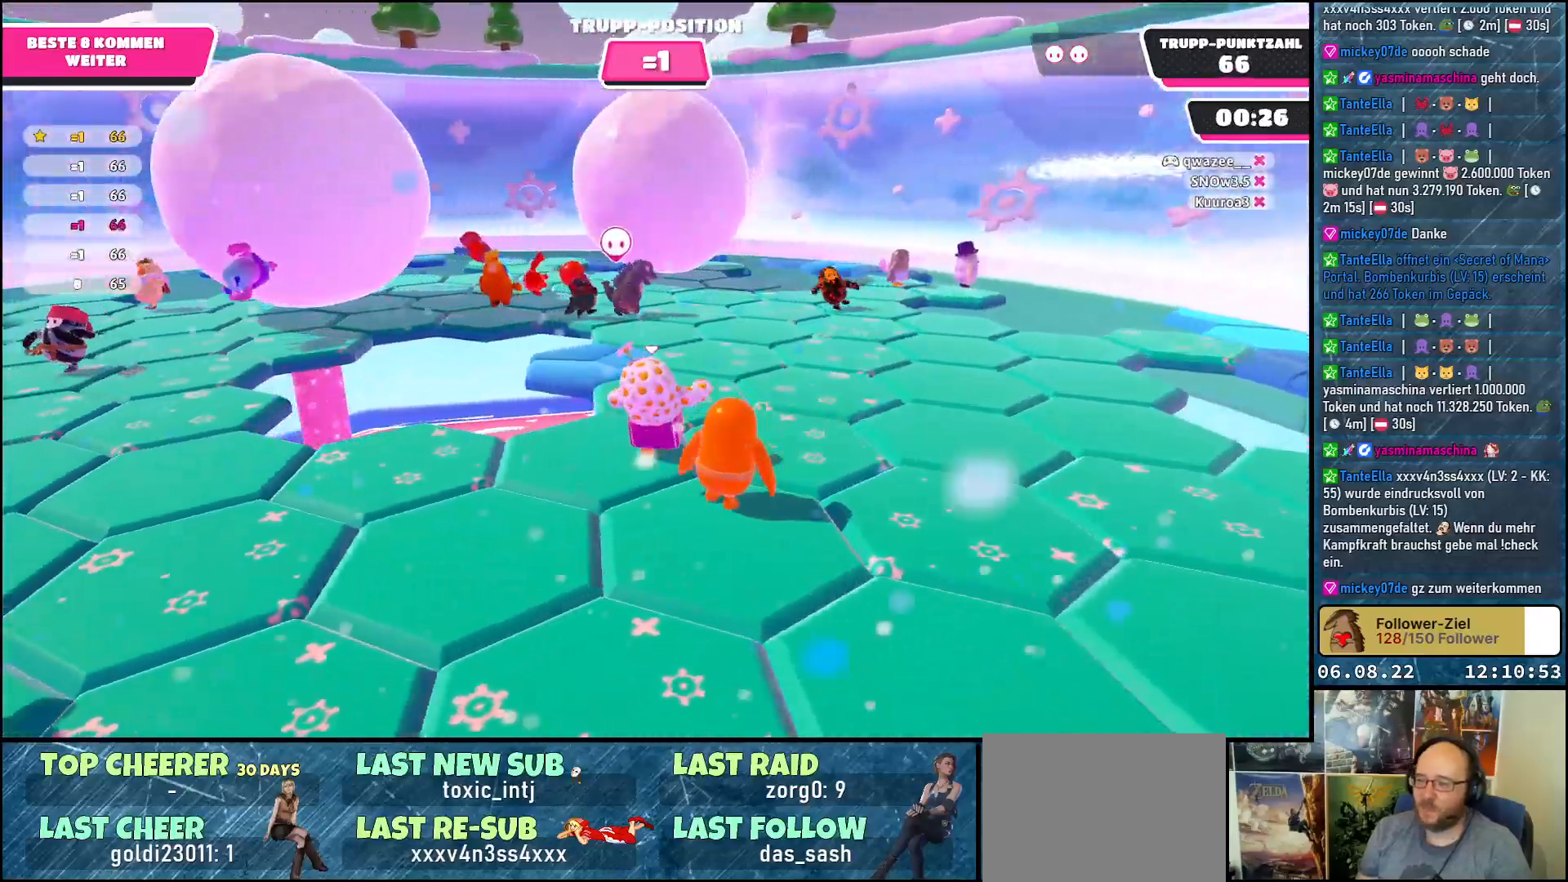
{"buttons": [], "left_stick": "up", "right_stick": "center", "events": [[117, "right_stick", "center"], [250, "left_stick", "up-left"], [400, "left_stick", "up"]]}